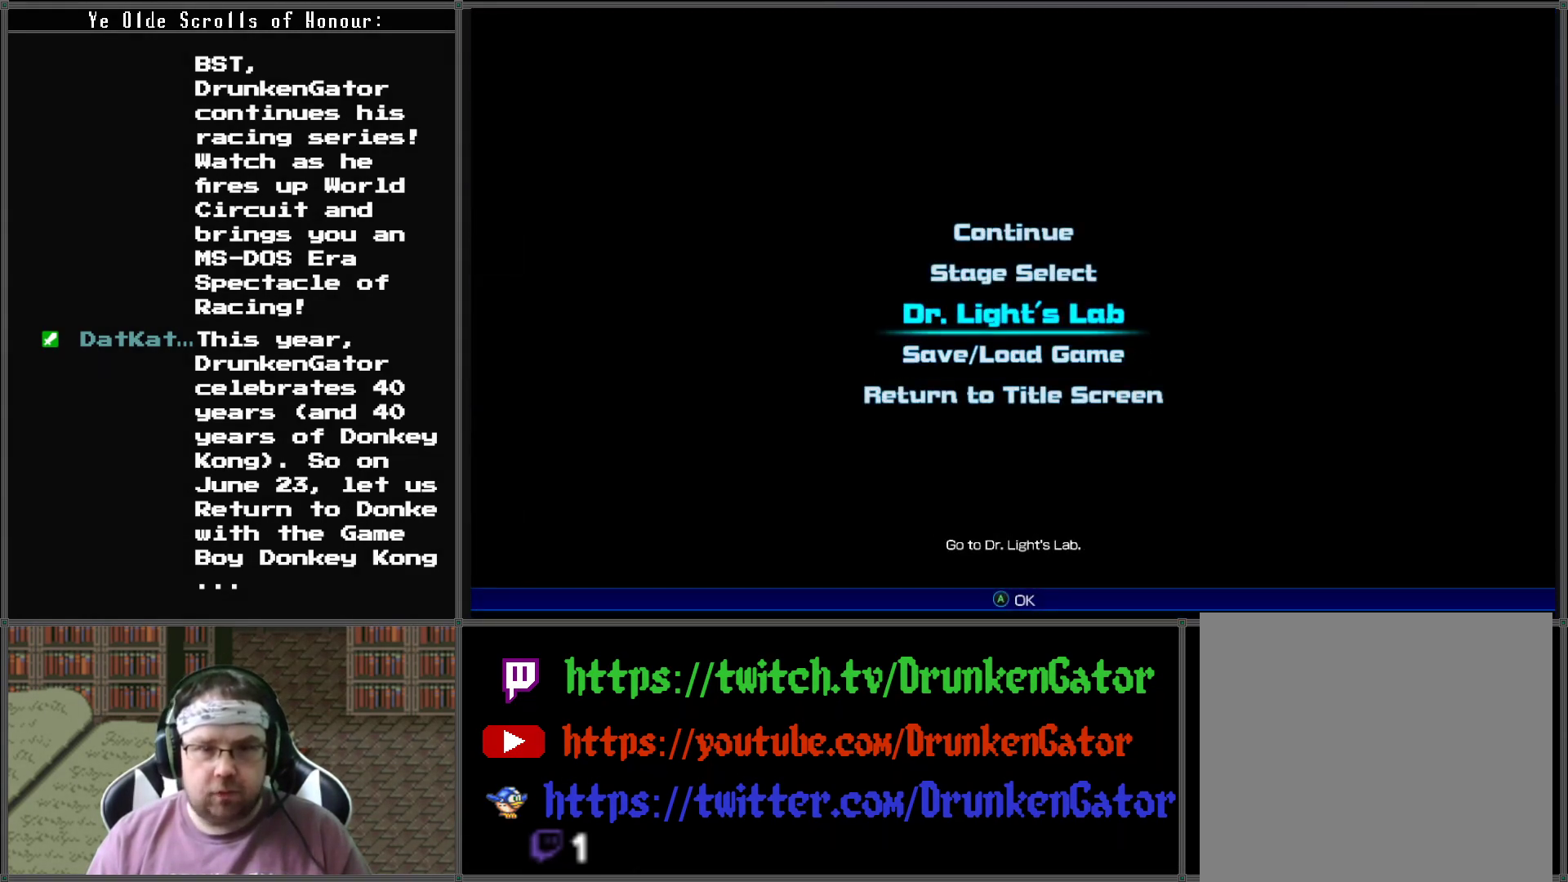
Gameplay with a controller (Xbox layout); each line is a JSON object with the inputs held at the frame after it. "events" lists button and stick changes between this image and that frame as [ms after this image, input, new state], when the widget could be followed in between.
{"buttons": [], "left_stick": "center", "right_stick": "center", "events": [[67, "DPAD_UP", "down"], [167, "DPAD_UP", "up"], [300, "DPAD_UP", "down"], [400, "DPAD_UP", "up"]]}
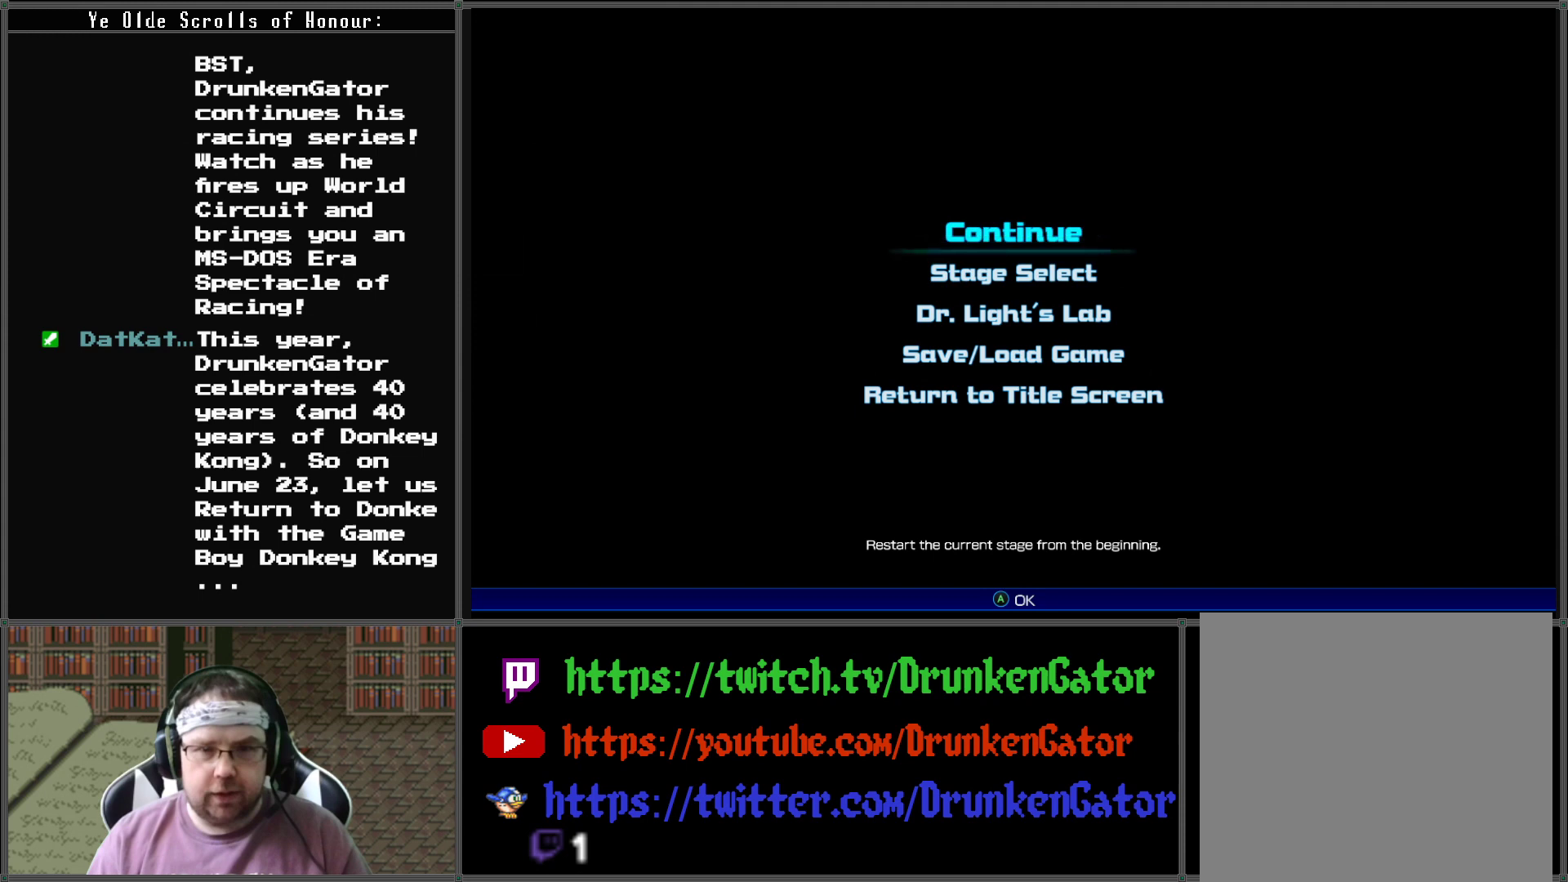
{"buttons": [], "left_stick": "center", "right_stick": "center", "events": [[33, "A", "down"], [167, "A", "up"]]}
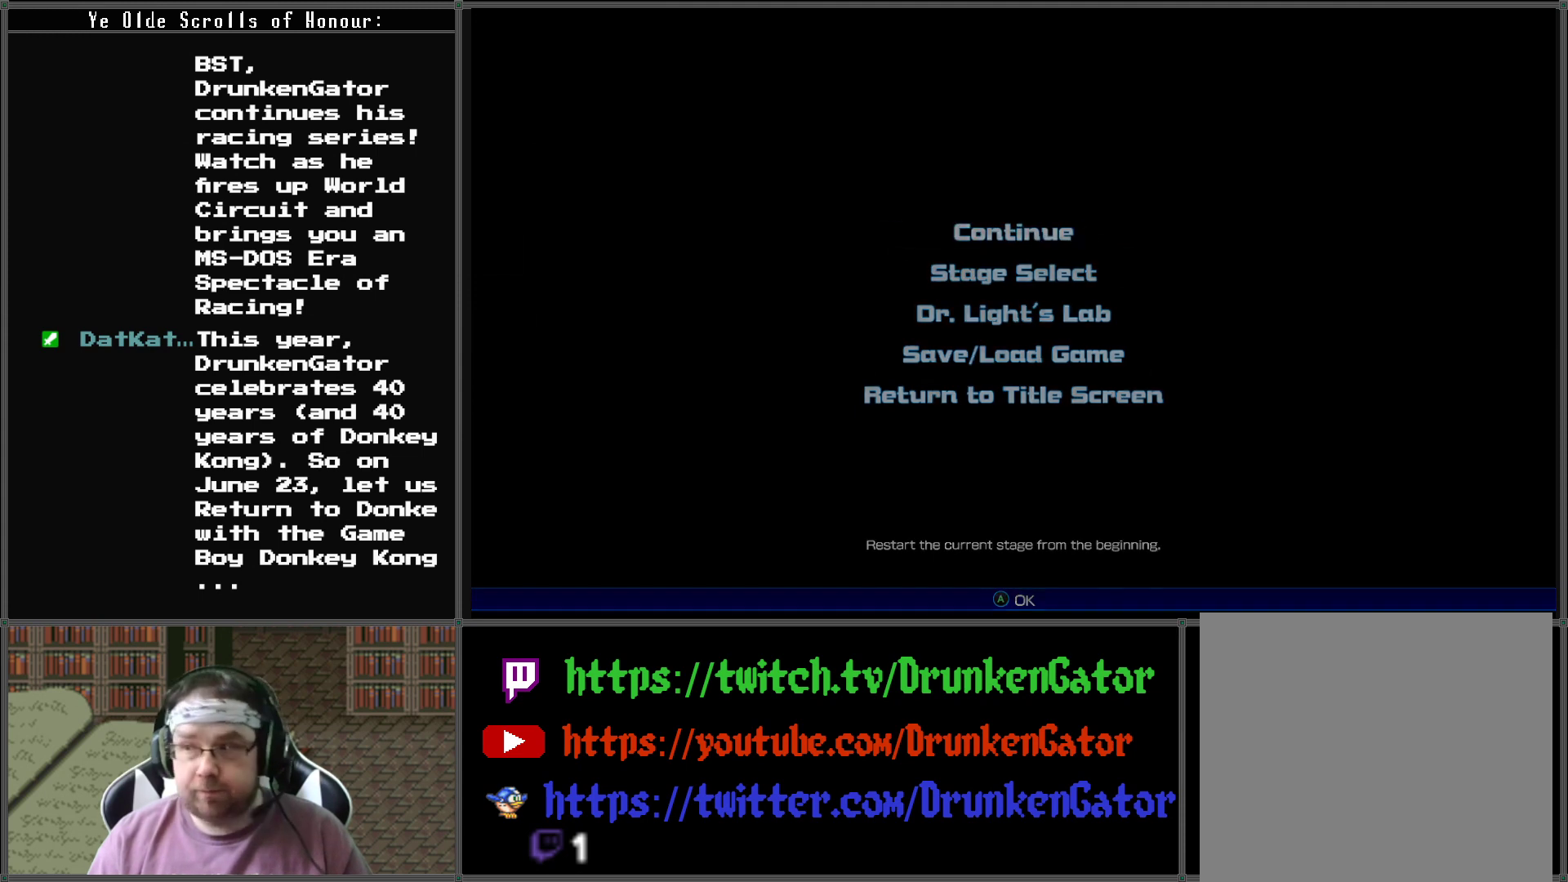
{"buttons": [], "left_stick": "center", "right_stick": "center", "events": []}
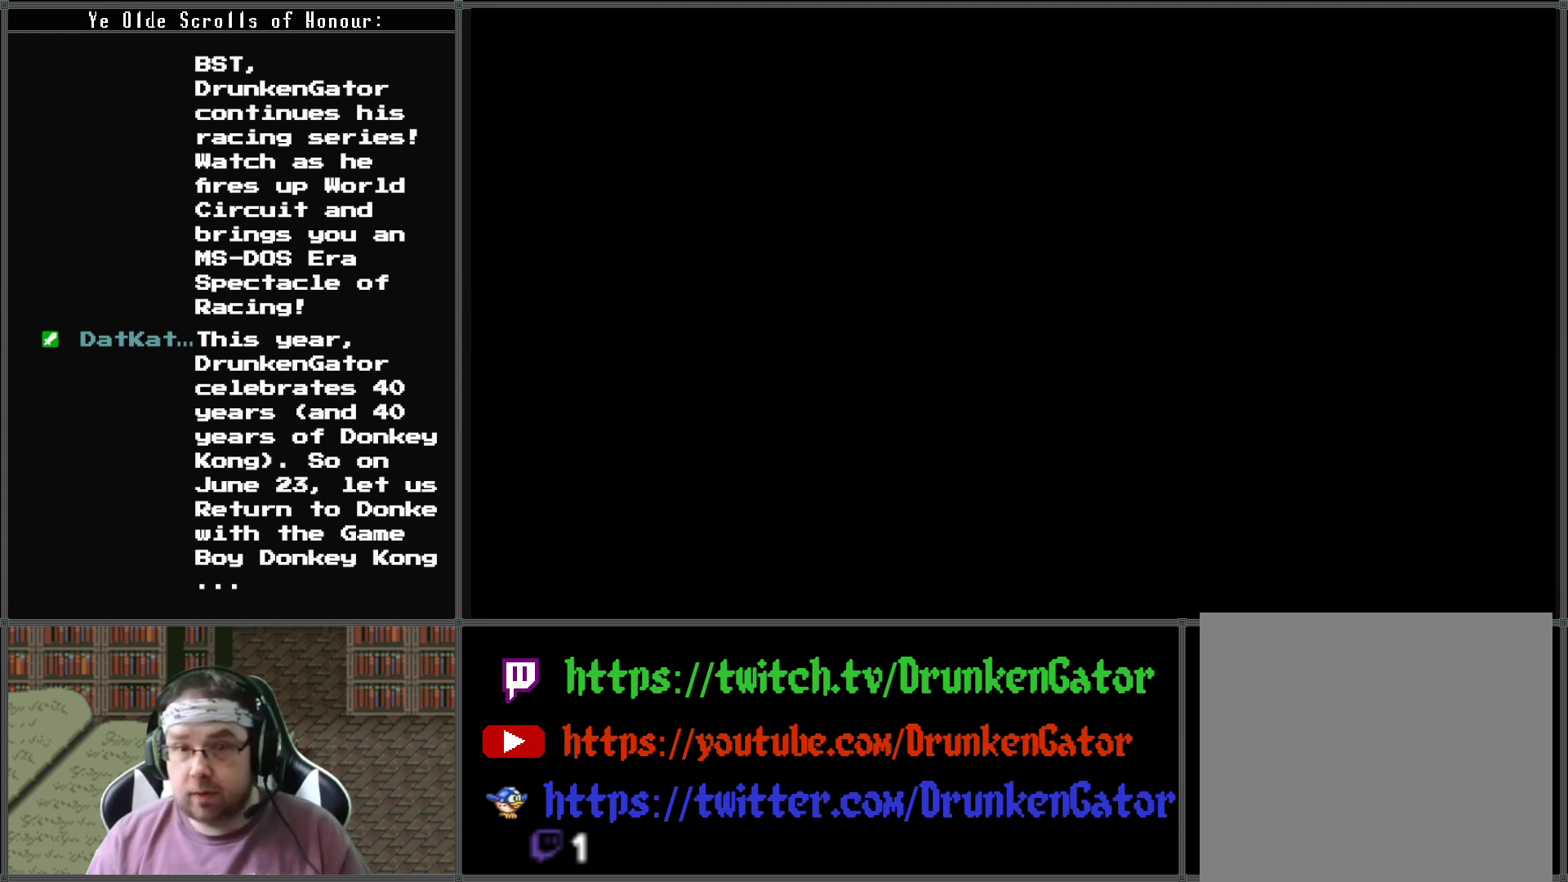
{"buttons": [], "left_stick": "center", "right_stick": "center", "events": []}
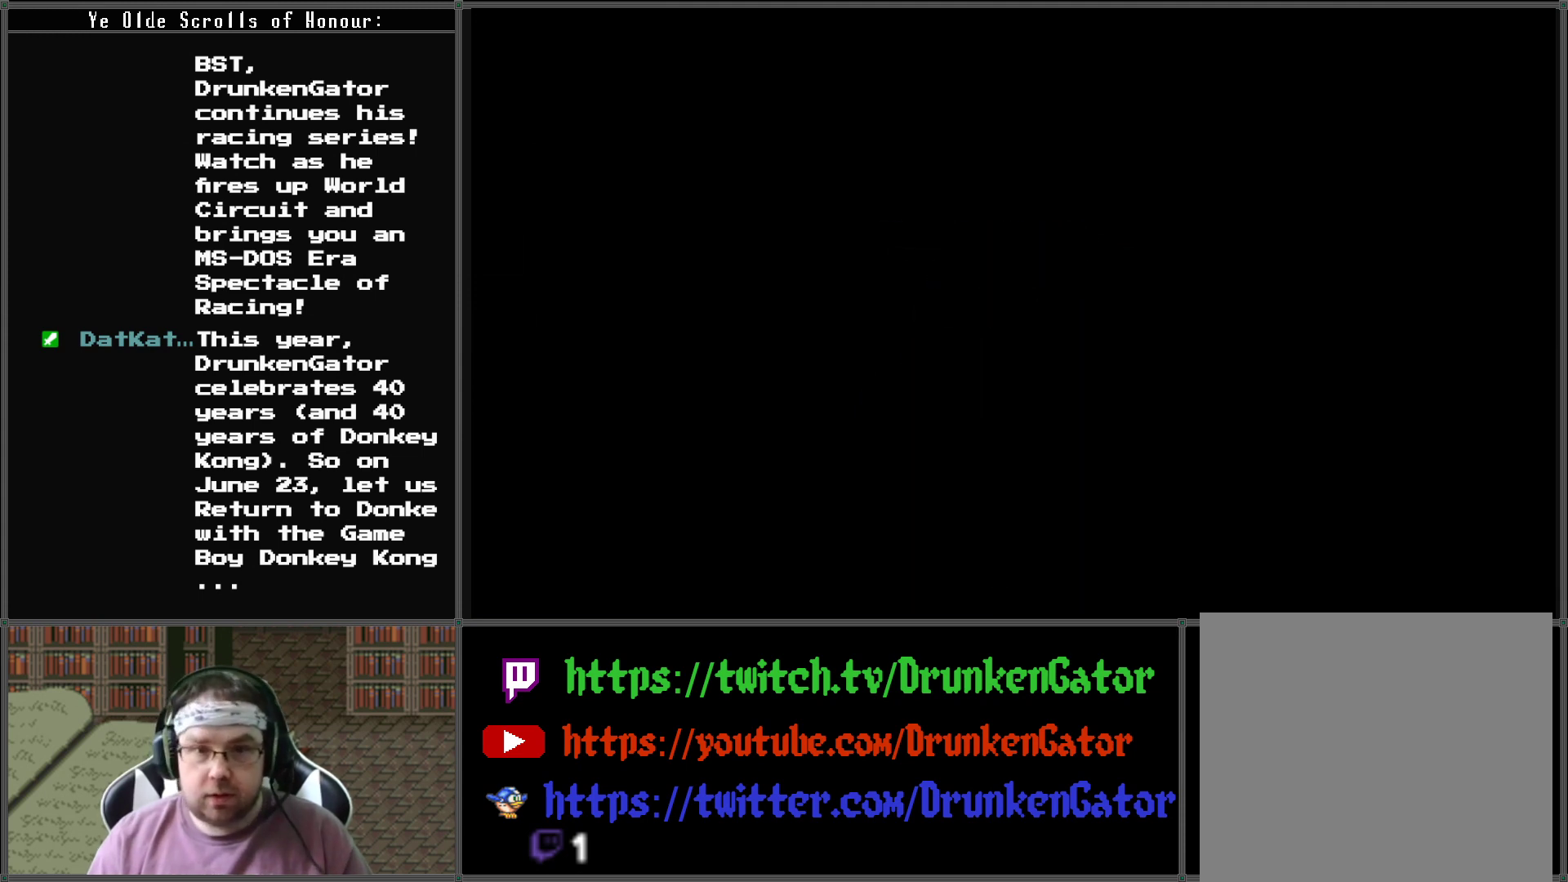
{"buttons": [], "left_stick": "center", "right_stick": "center", "events": []}
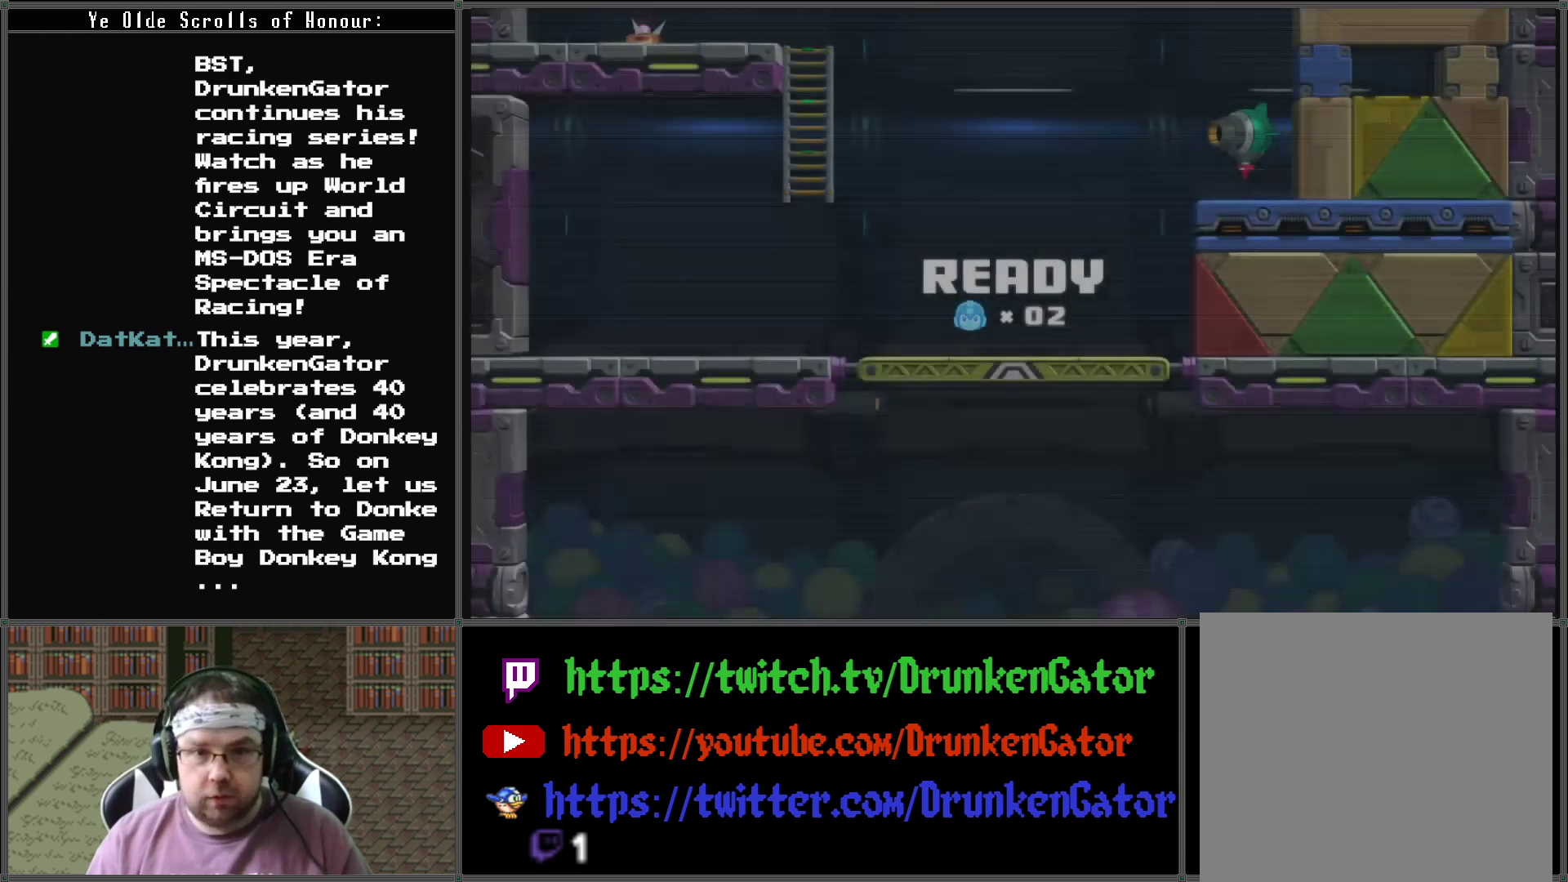
{"buttons": [], "left_stick": "center", "right_stick": "center", "events": [[367, "DPAD_RIGHT", "down"], [467, "DPAD_RIGHT", "up"]]}
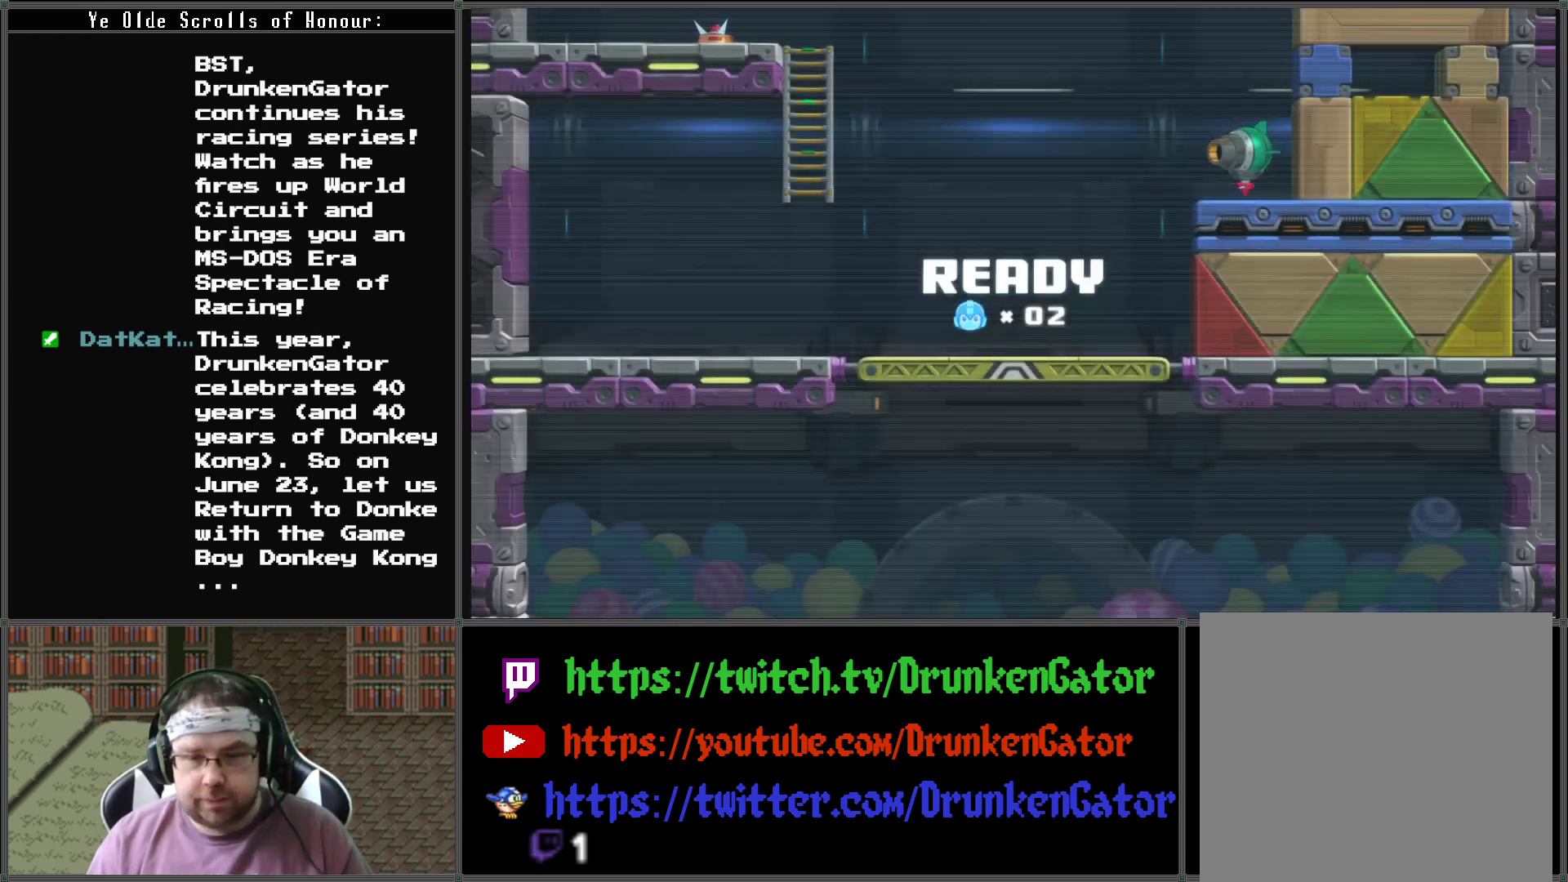
{"buttons": [], "left_stick": "center", "right_stick": "center", "events": []}
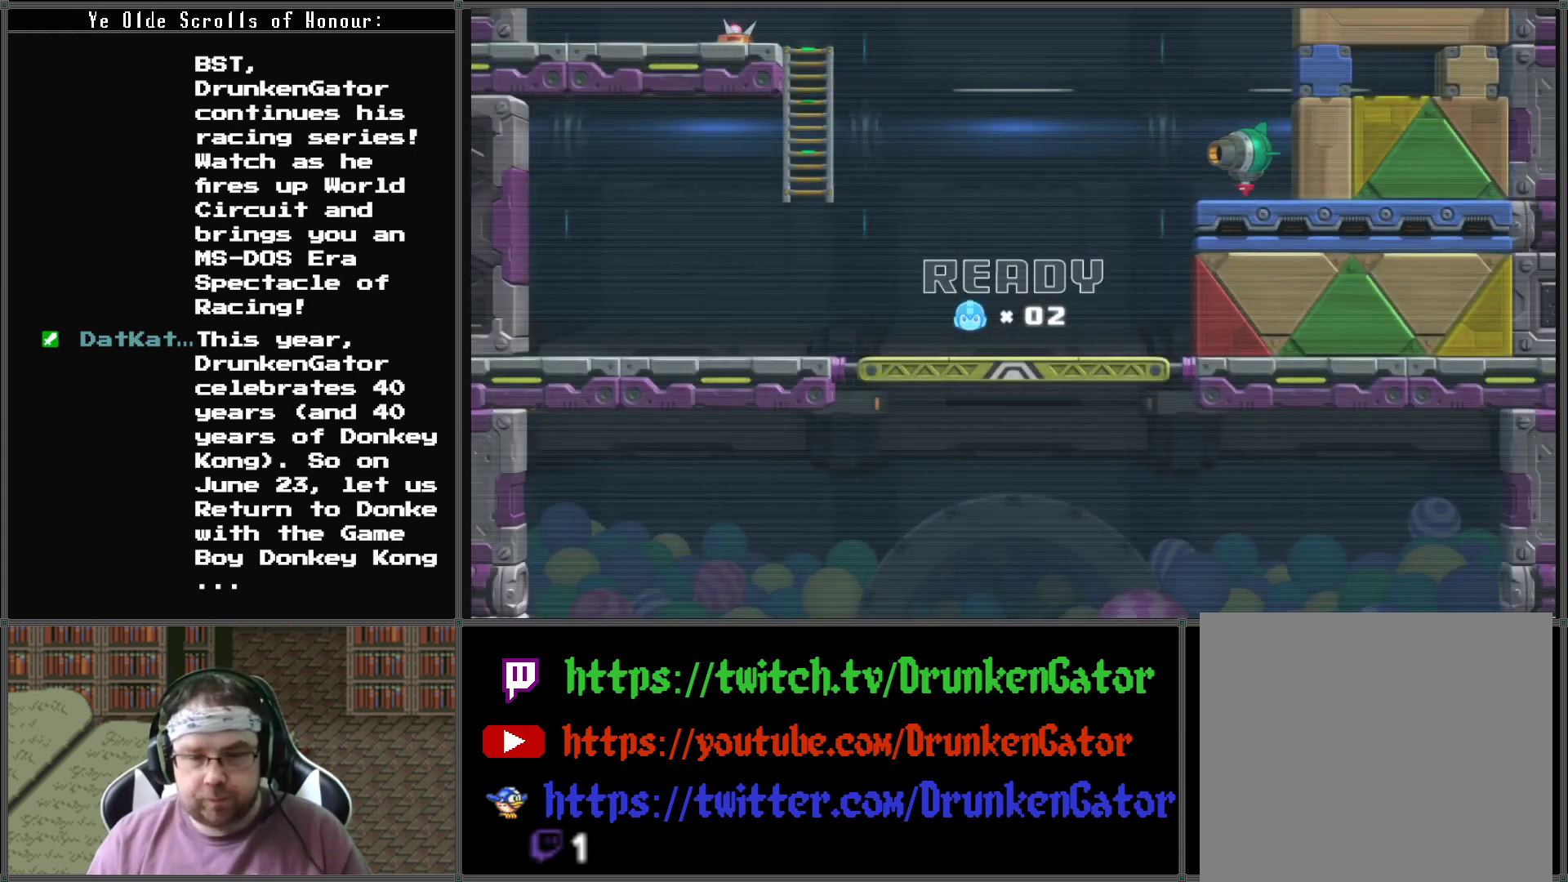
{"buttons": [], "left_stick": "center", "right_stick": "center", "events": []}
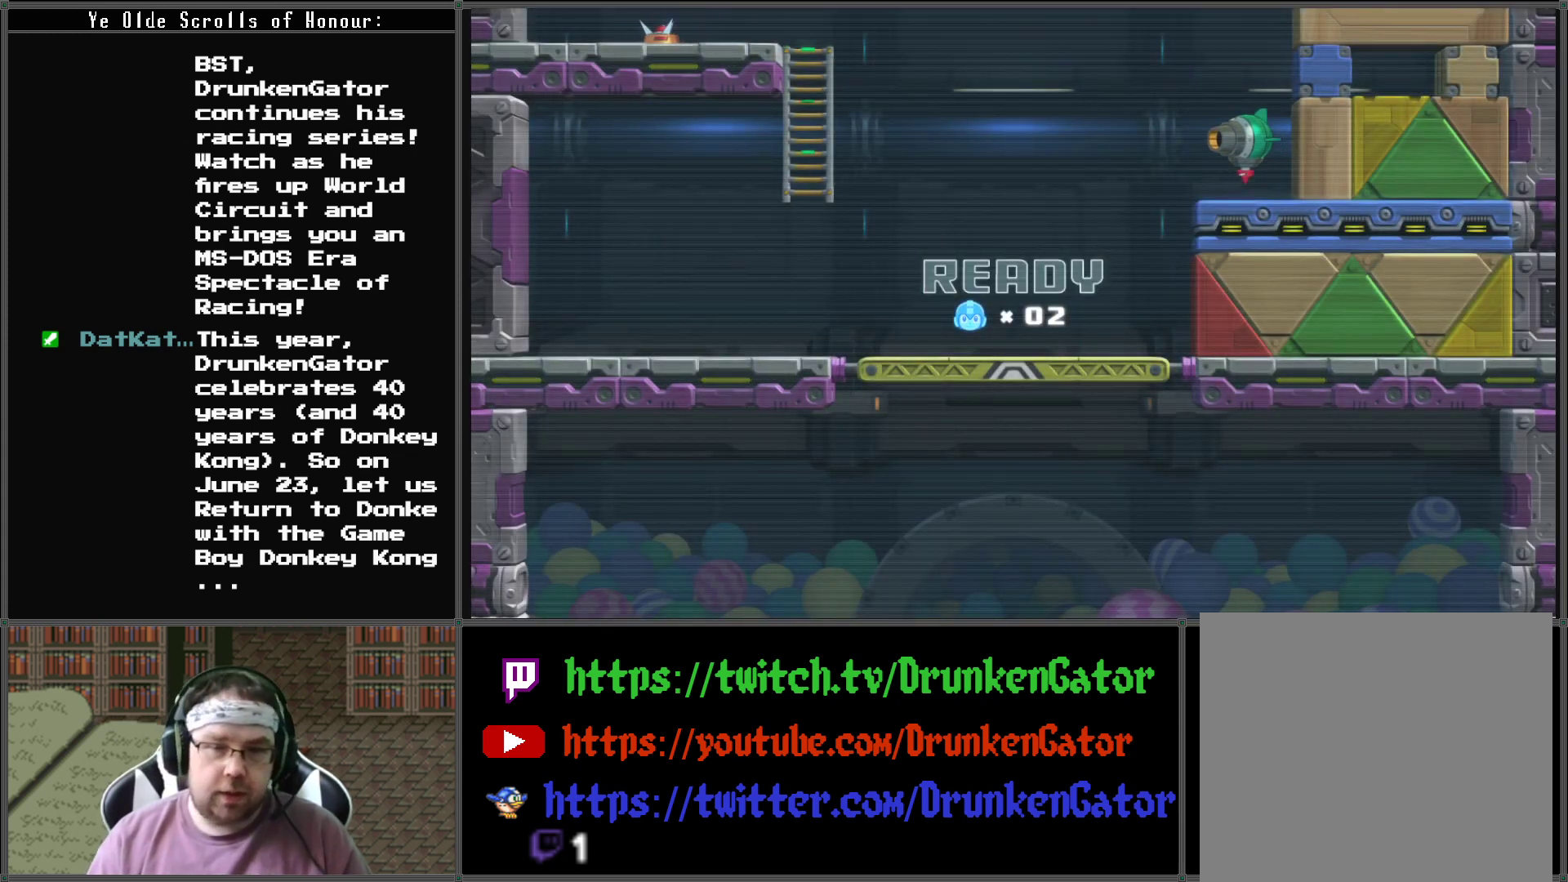
{"buttons": [], "left_stick": "center", "right_stick": "center", "events": []}
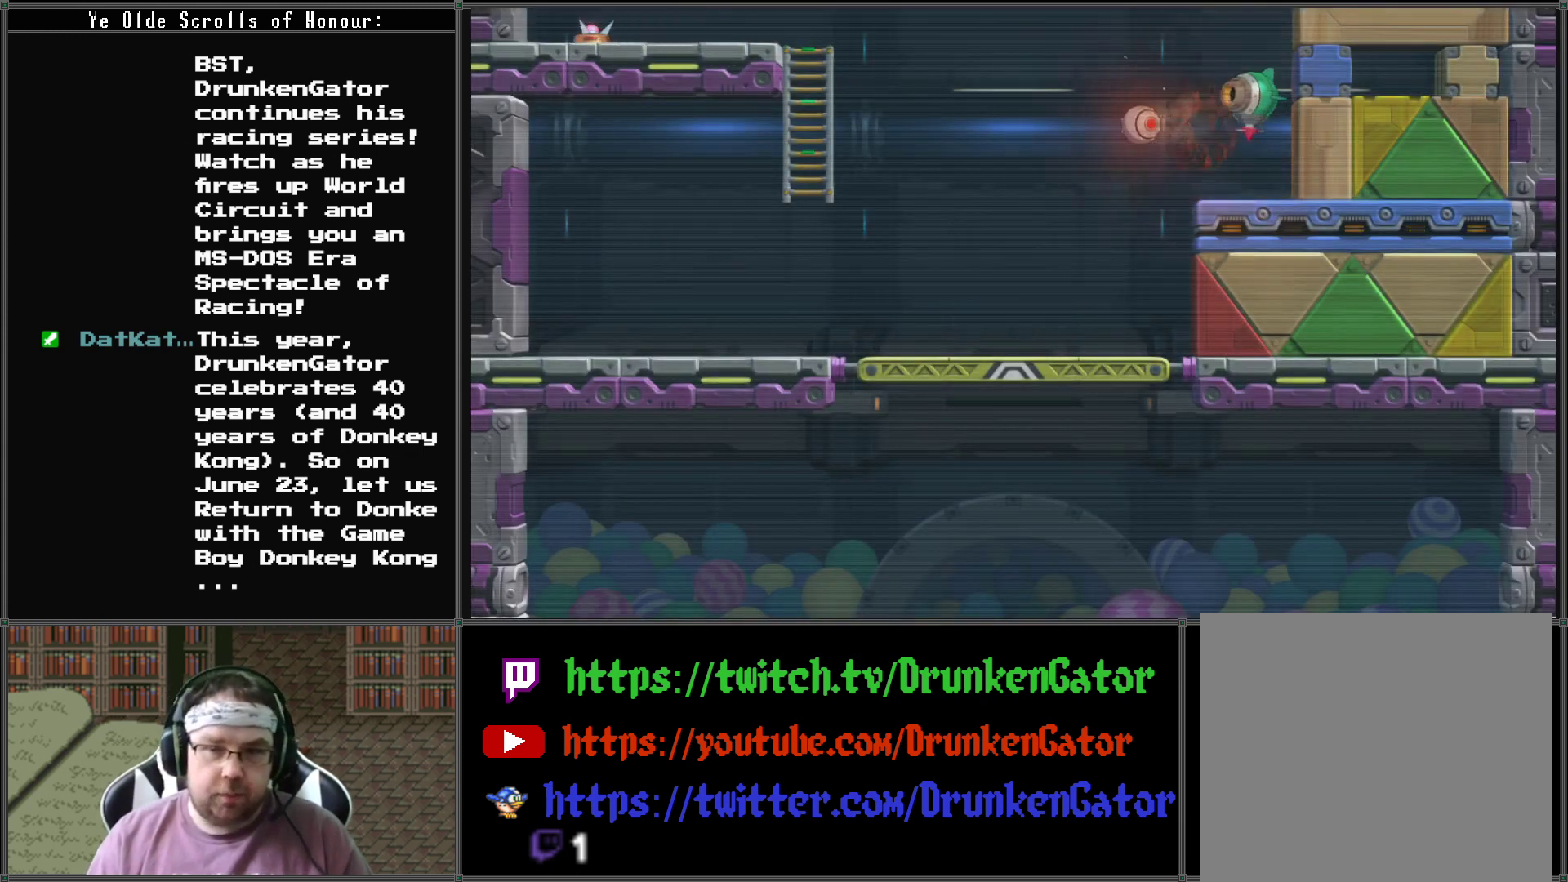
{"buttons": ["DPAD_LEFT"], "left_stick": "center", "right_stick": "center", "events": [[233, "DPAD_LEFT", "down"]]}
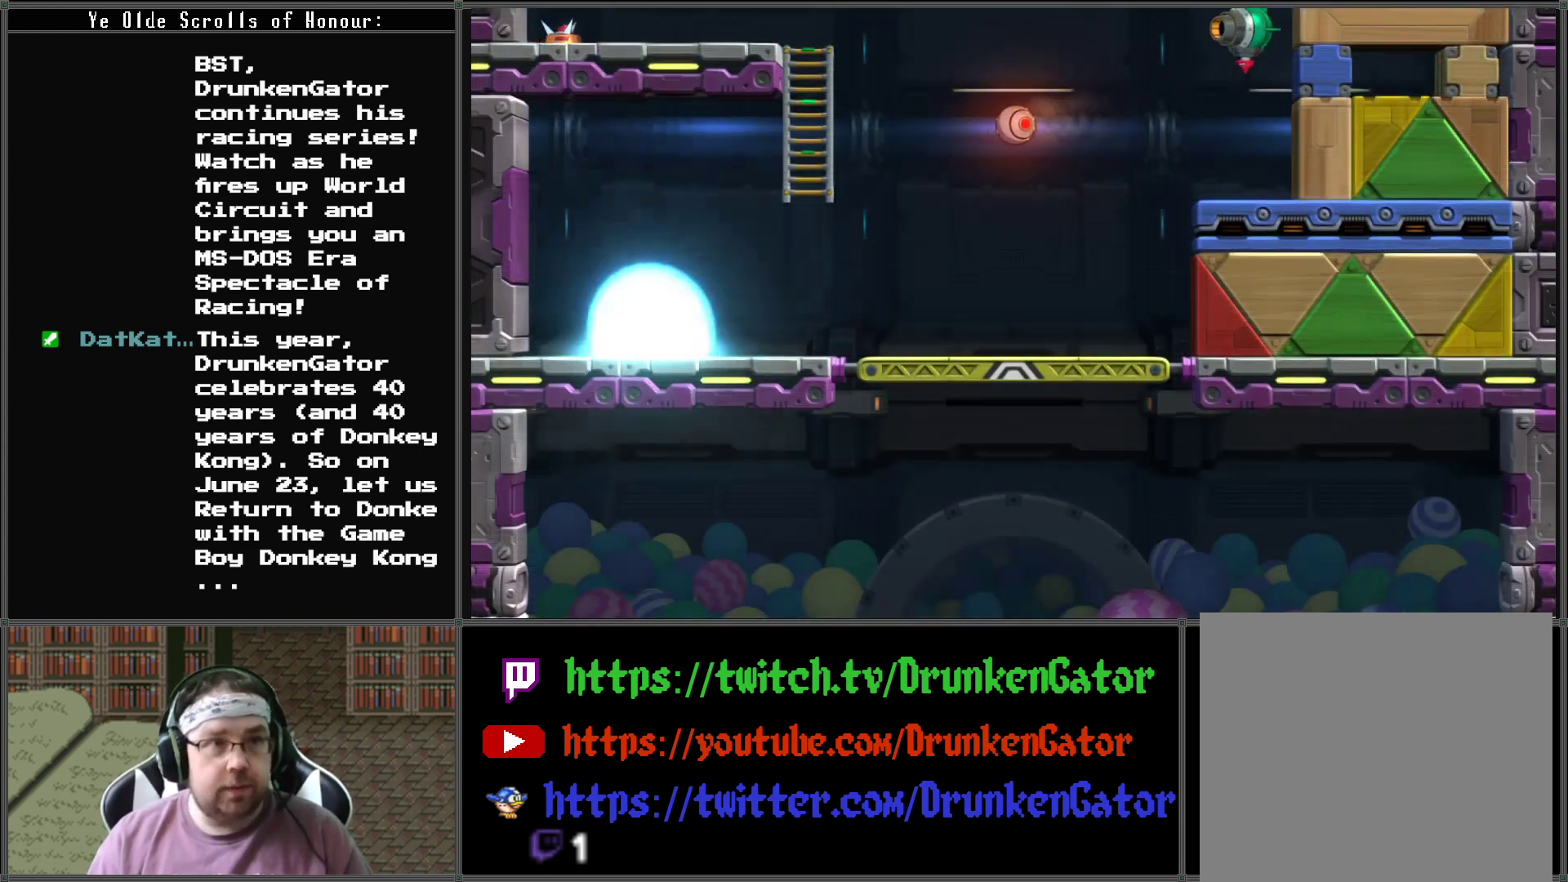
{"buttons": ["DPAD_RIGHT"], "left_stick": "center", "right_stick": "center", "events": [[300, "DPAD_LEFT", "up"], [467, "DPAD_RIGHT", "down"]]}
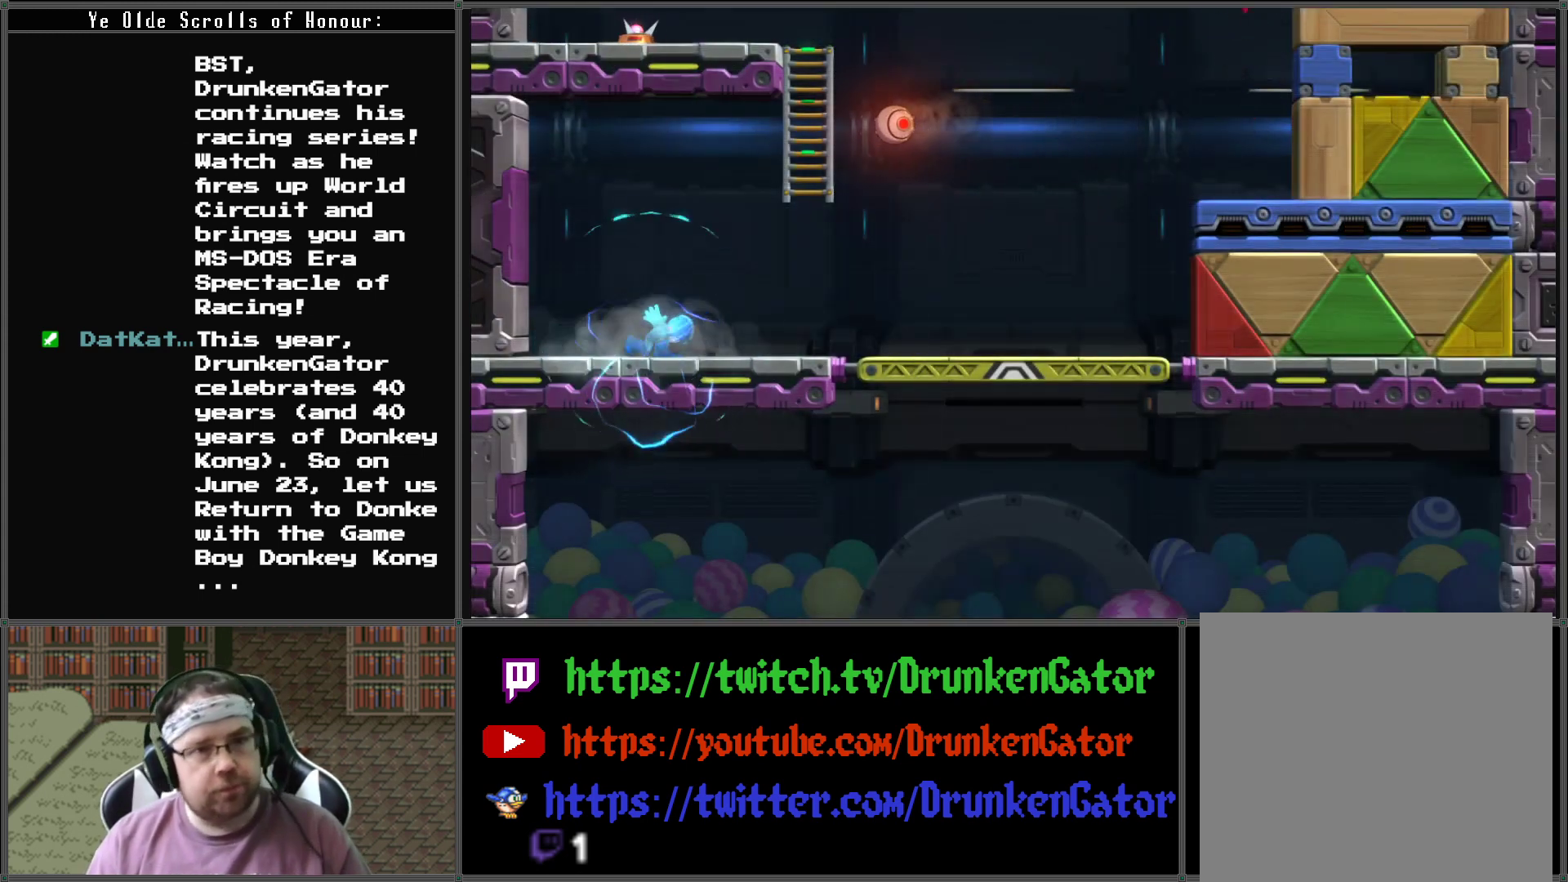
{"buttons": ["DPAD_RIGHT"], "left_stick": "center", "right_stick": "center", "events": []}
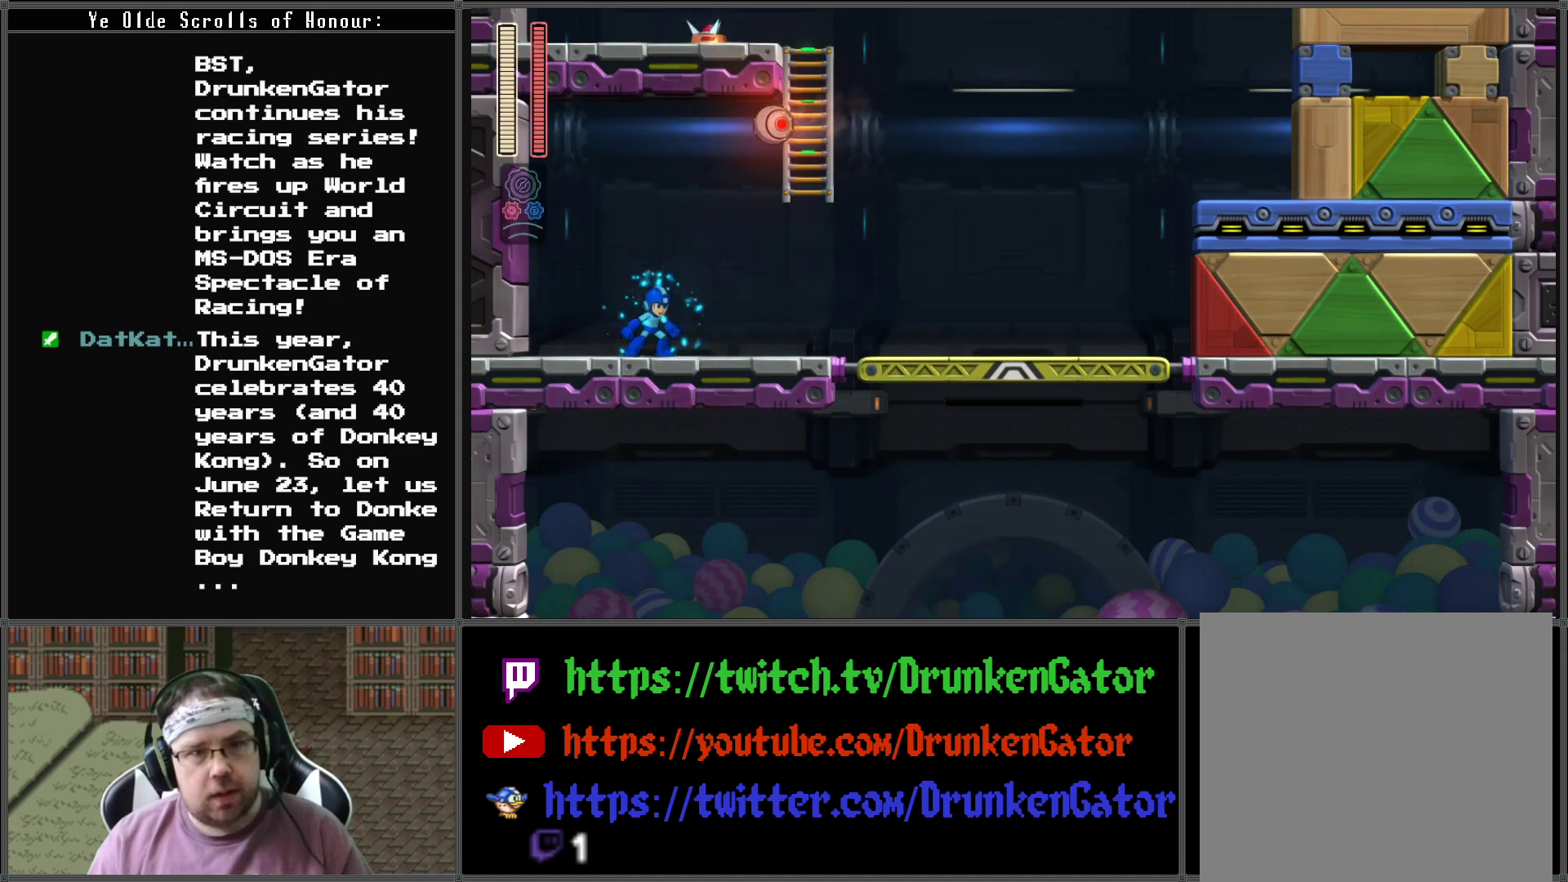
{"buttons": ["DPAD_RIGHT"], "left_stick": "center", "right_stick": "center", "events": []}
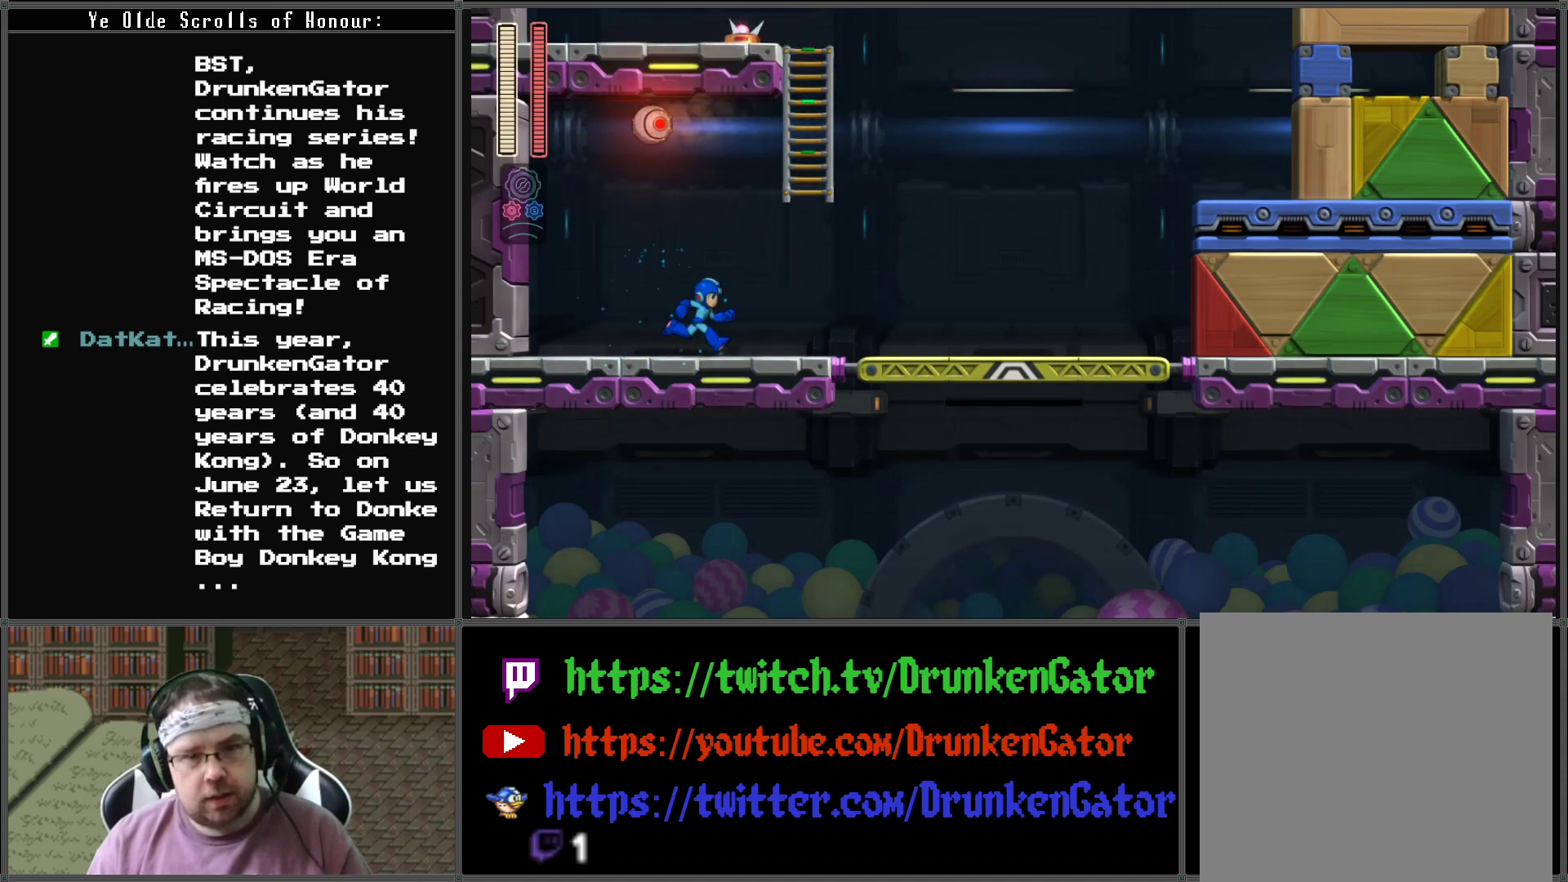
{"buttons": ["A", "DPAD_UP"], "left_stick": "center", "right_stick": "center", "events": [[200, "A", "down"], [333, "DPAD_UP", "down"], [400, "DPAD_RIGHT", "up"]]}
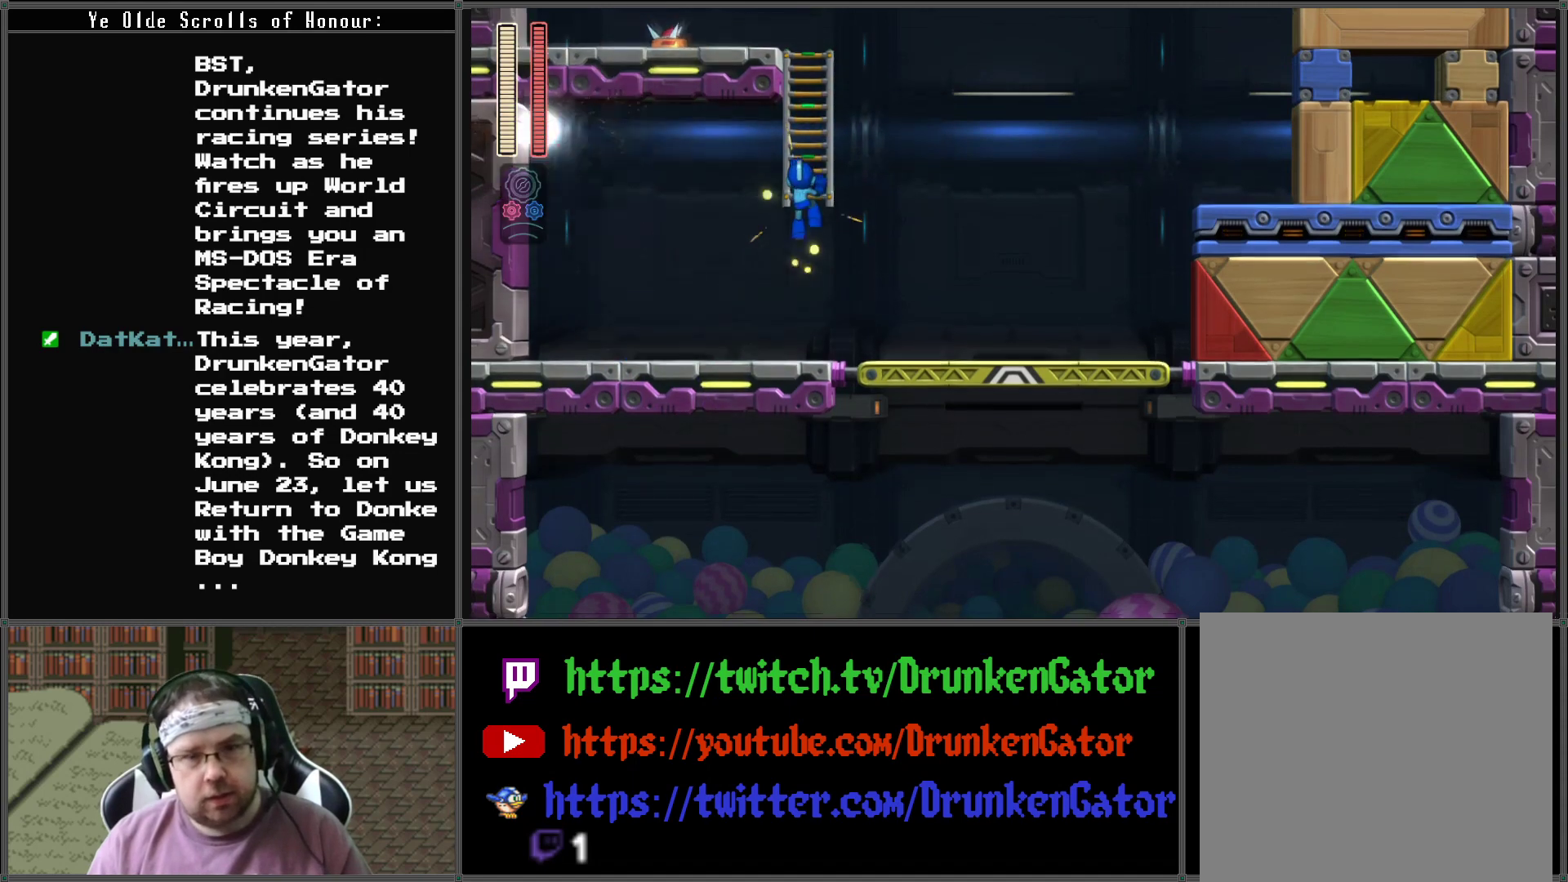
{"buttons": ["DPAD_UP"], "left_stick": "center", "right_stick": "center", "events": [[133, "A", "up"]]}
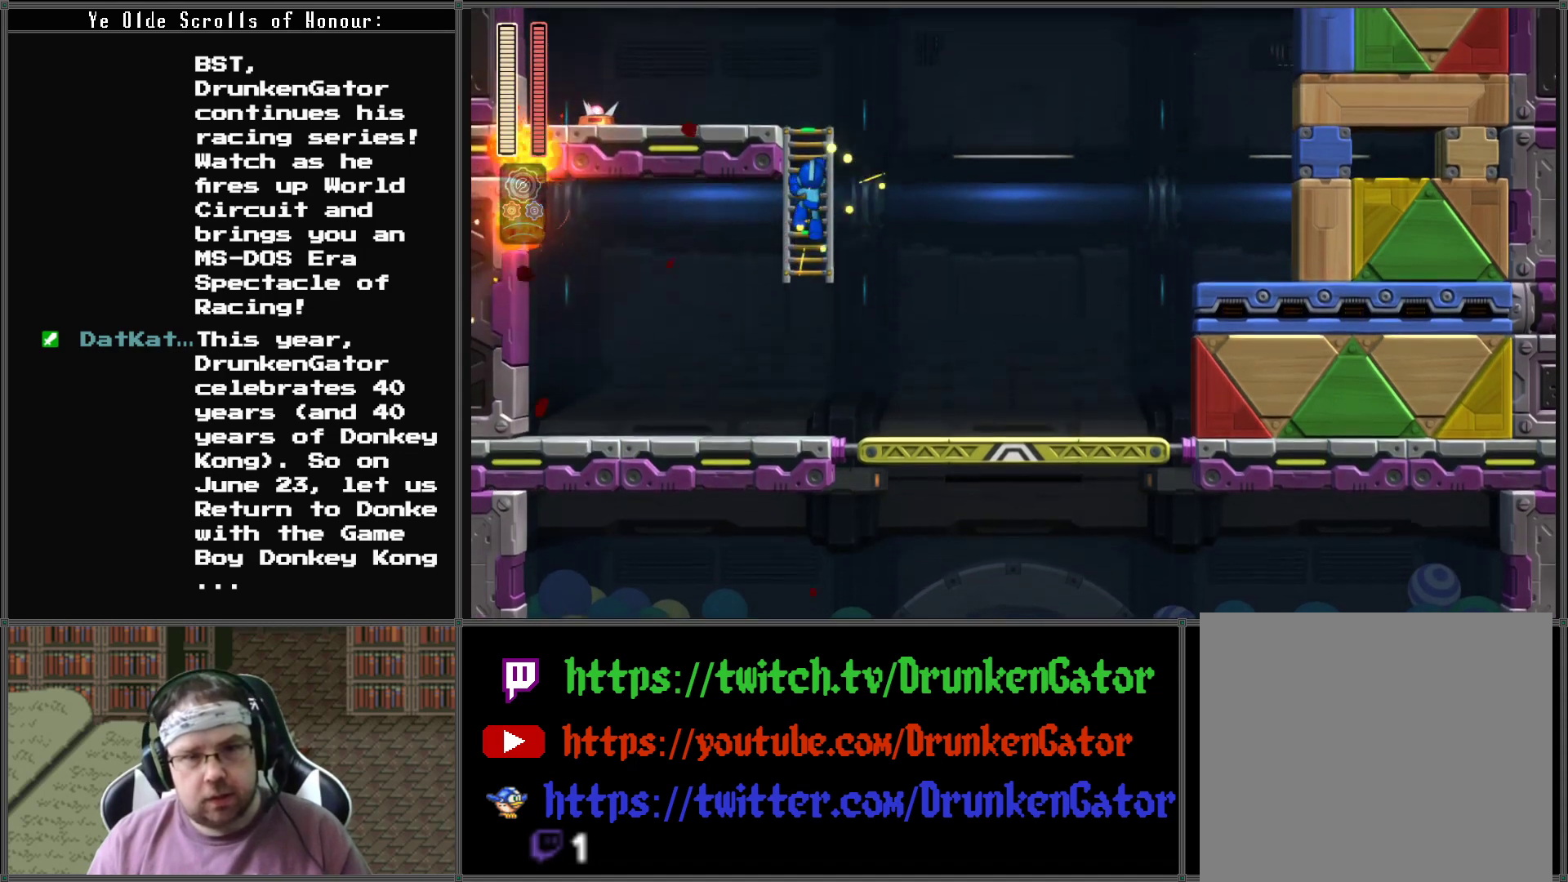
{"buttons": ["DPAD_RIGHT"], "left_stick": "center", "right_stick": "center", "events": [[333, "DPAD_RIGHT", "down"], [333, "DPAD_UP", "up"]]}
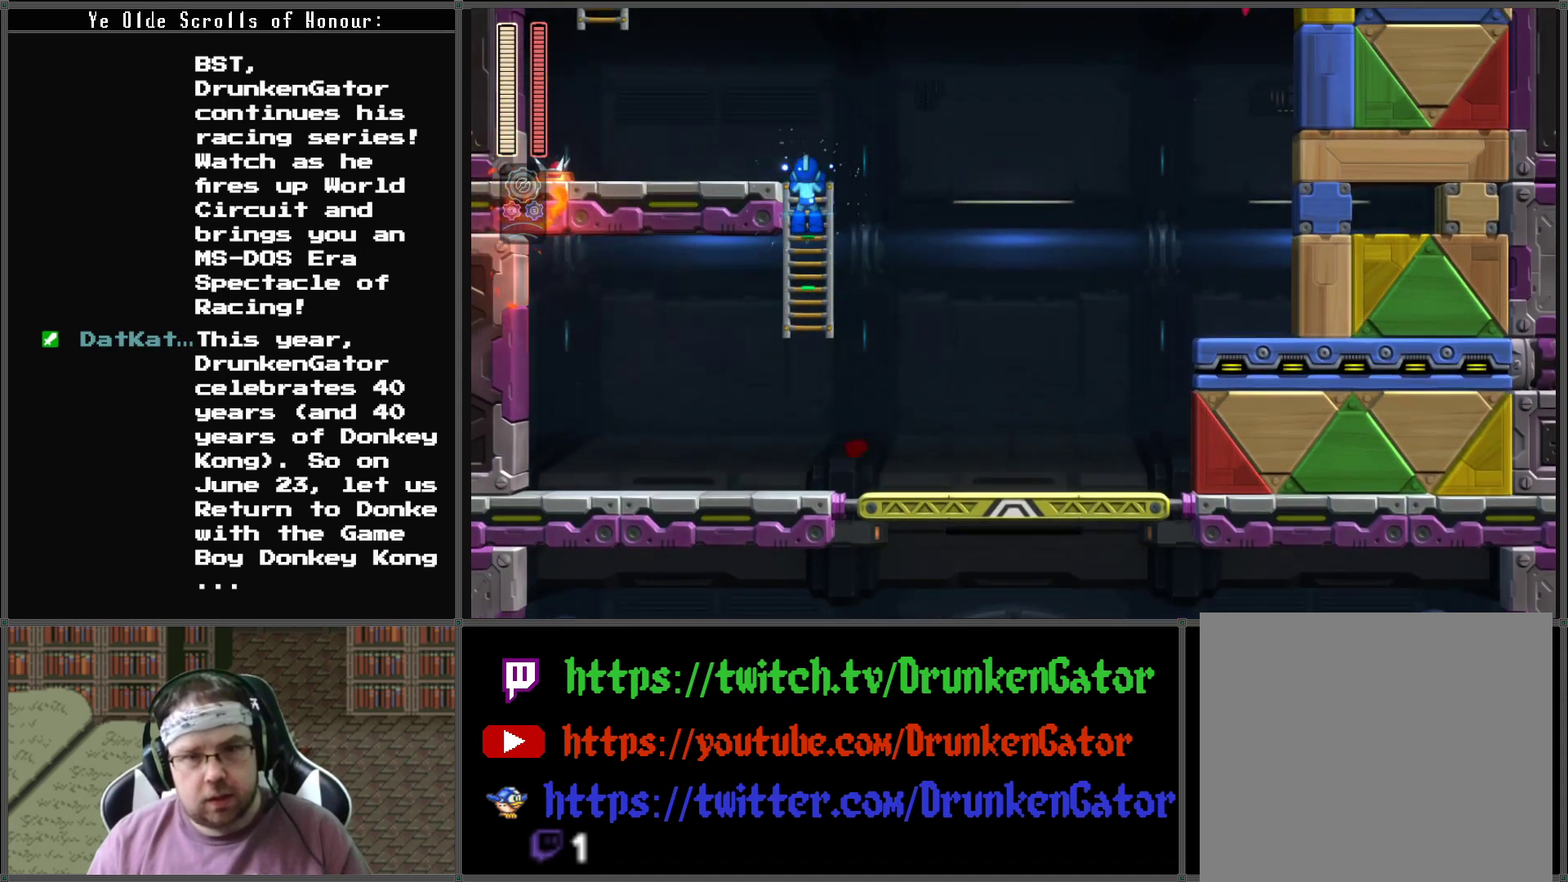
{"buttons": ["DPAD_UP"], "left_stick": "center", "right_stick": "center", "events": [[33, "DPAD_RIGHT", "up"], [333, "DPAD_UP", "down"]]}
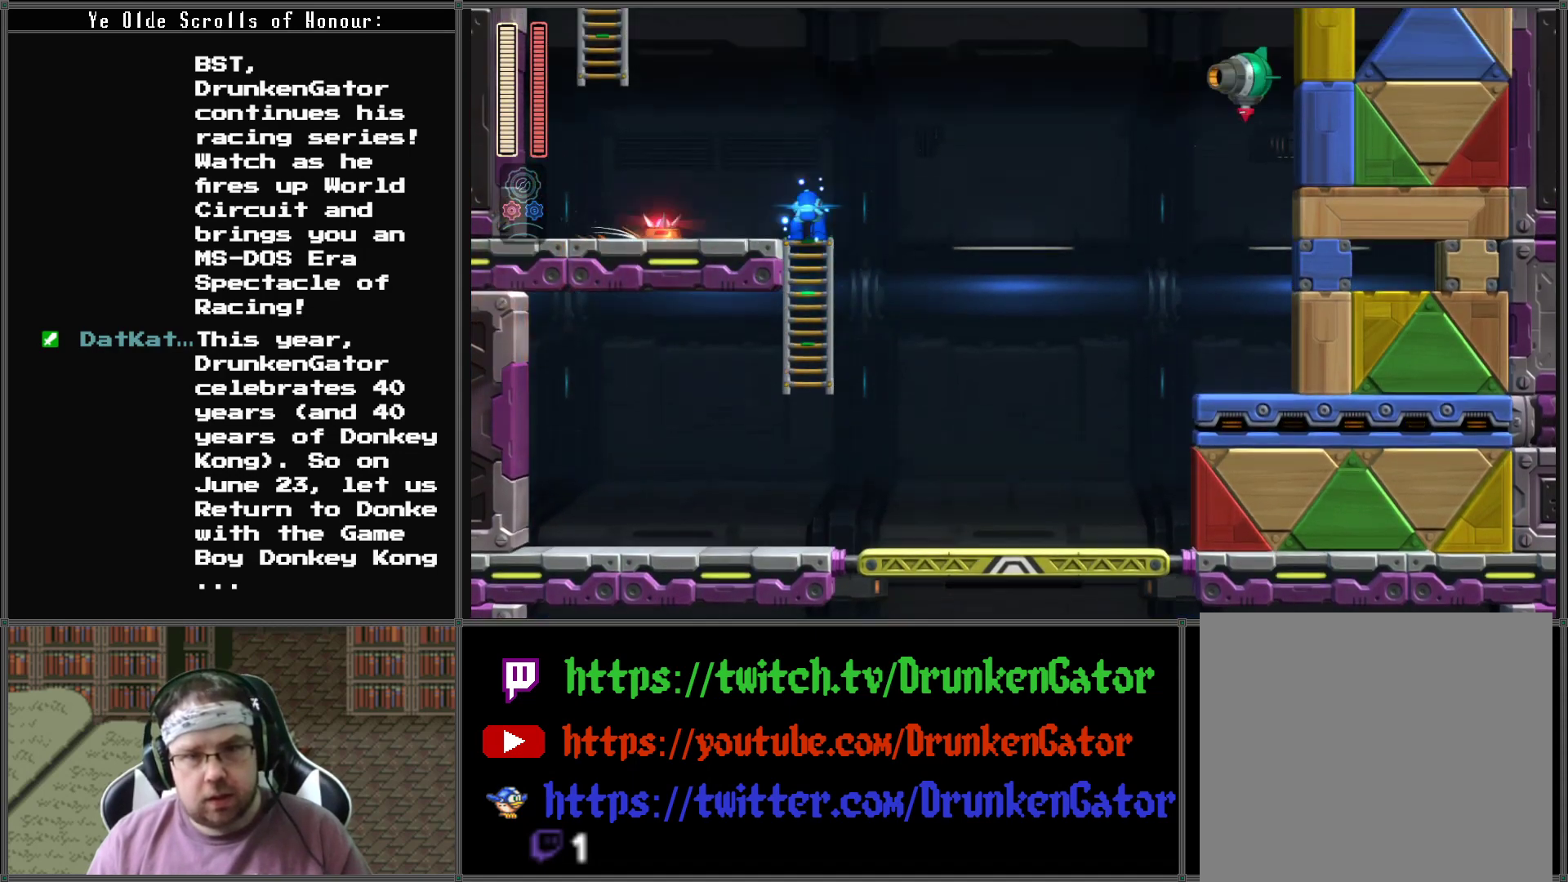
{"buttons": ["DPAD_RIGHT"], "left_stick": "center", "right_stick": "center", "events": [[133, "DPAD_RIGHT", "down"], [133, "DPAD_UP", "up"], [300, "A", "down"], [433, "A", "up"]]}
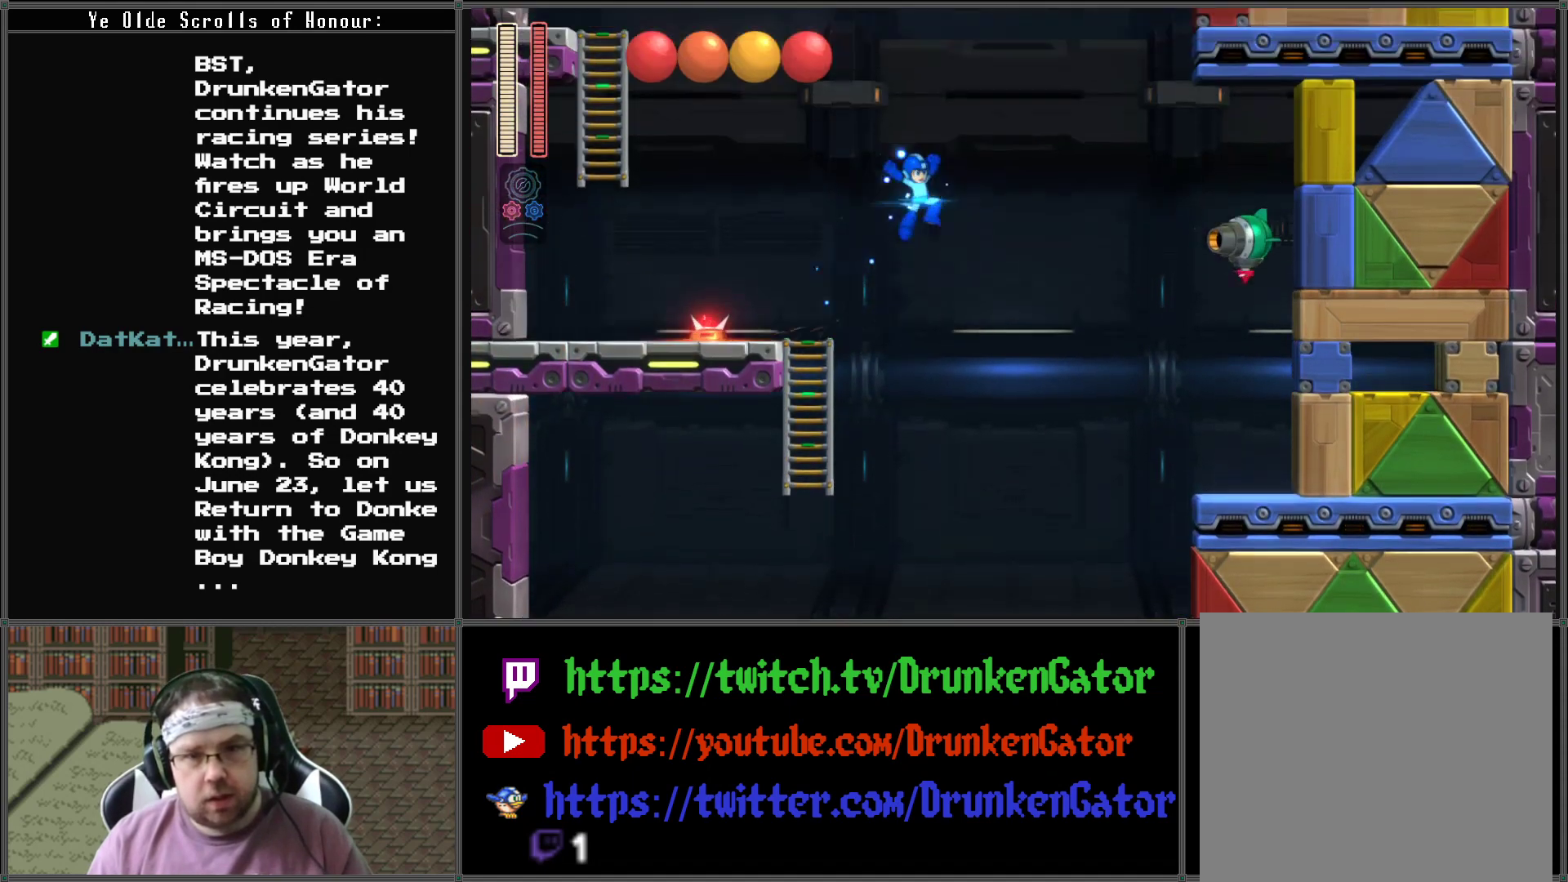
{"buttons": [], "left_stick": "center", "right_stick": "center", "events": [[200, "X", "down"], [367, "X", "up"], [500, "DPAD_RIGHT", "up"]]}
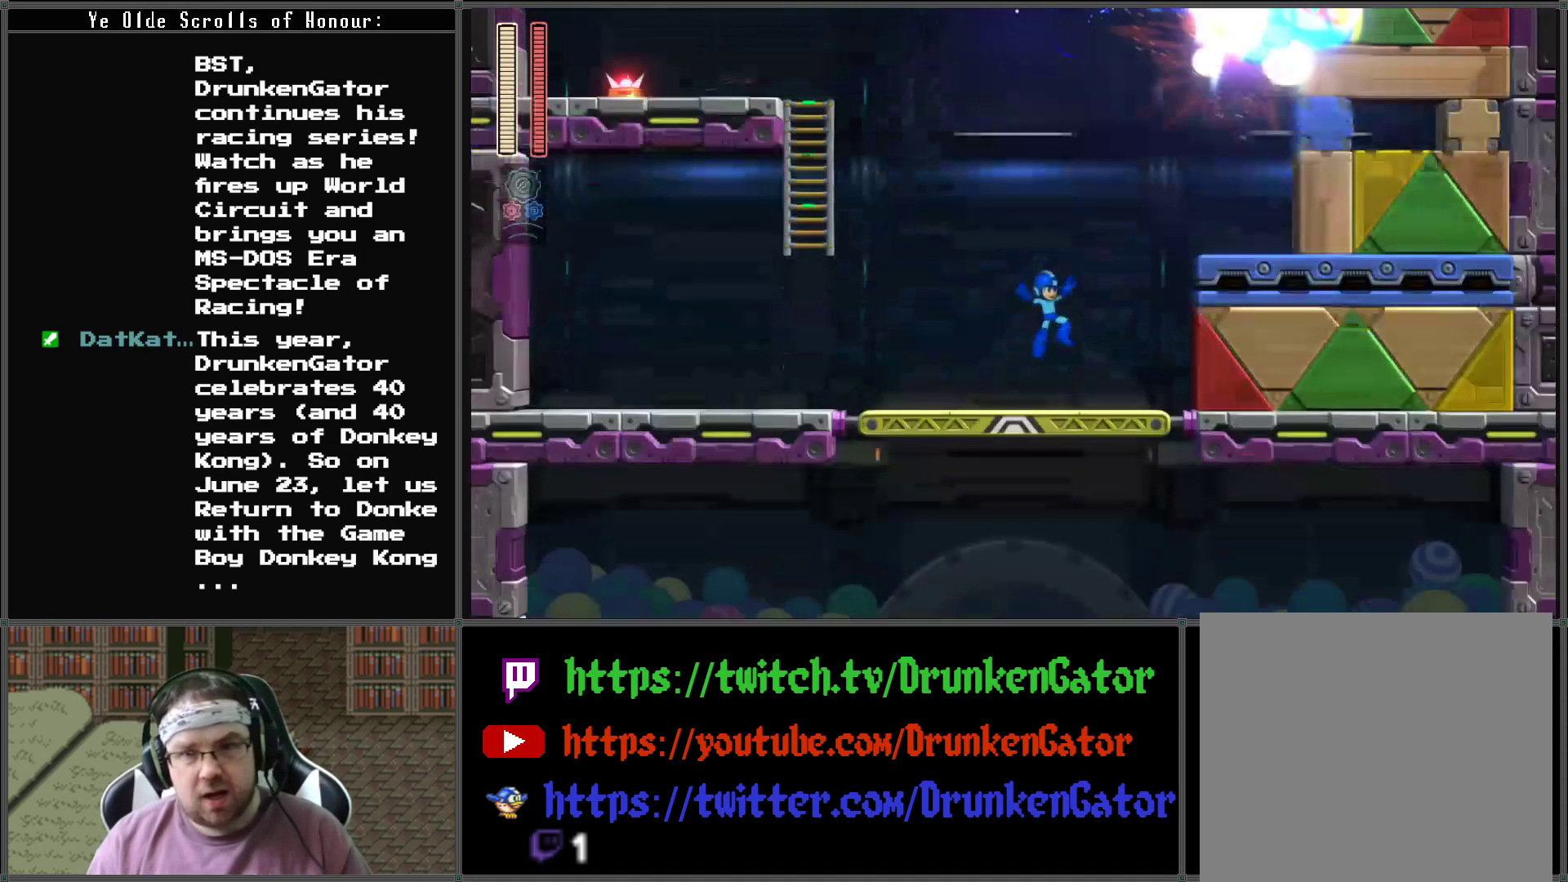
{"buttons": ["DPAD_LEFT"], "left_stick": "center", "right_stick": "center", "events": [[100, "DPAD_LEFT", "down"]]}
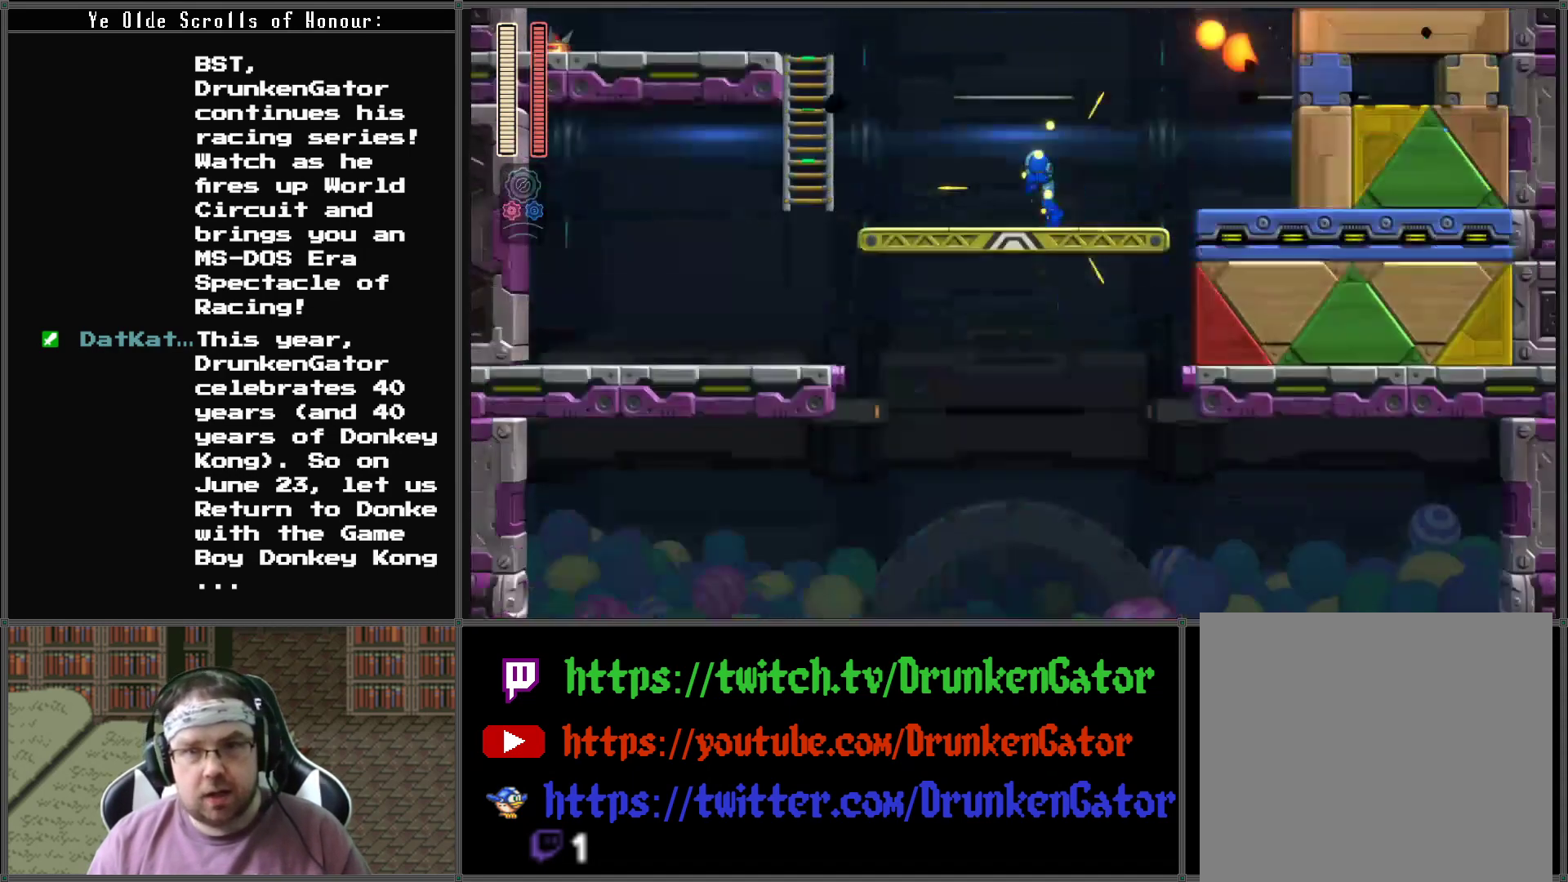
{"buttons": ["A", "DPAD_LEFT"], "left_stick": "center", "right_stick": "center", "events": [[67, "A", "down"], [133, "DPAD_LEFT", "up"], [267, "DPAD_LEFT", "down"]]}
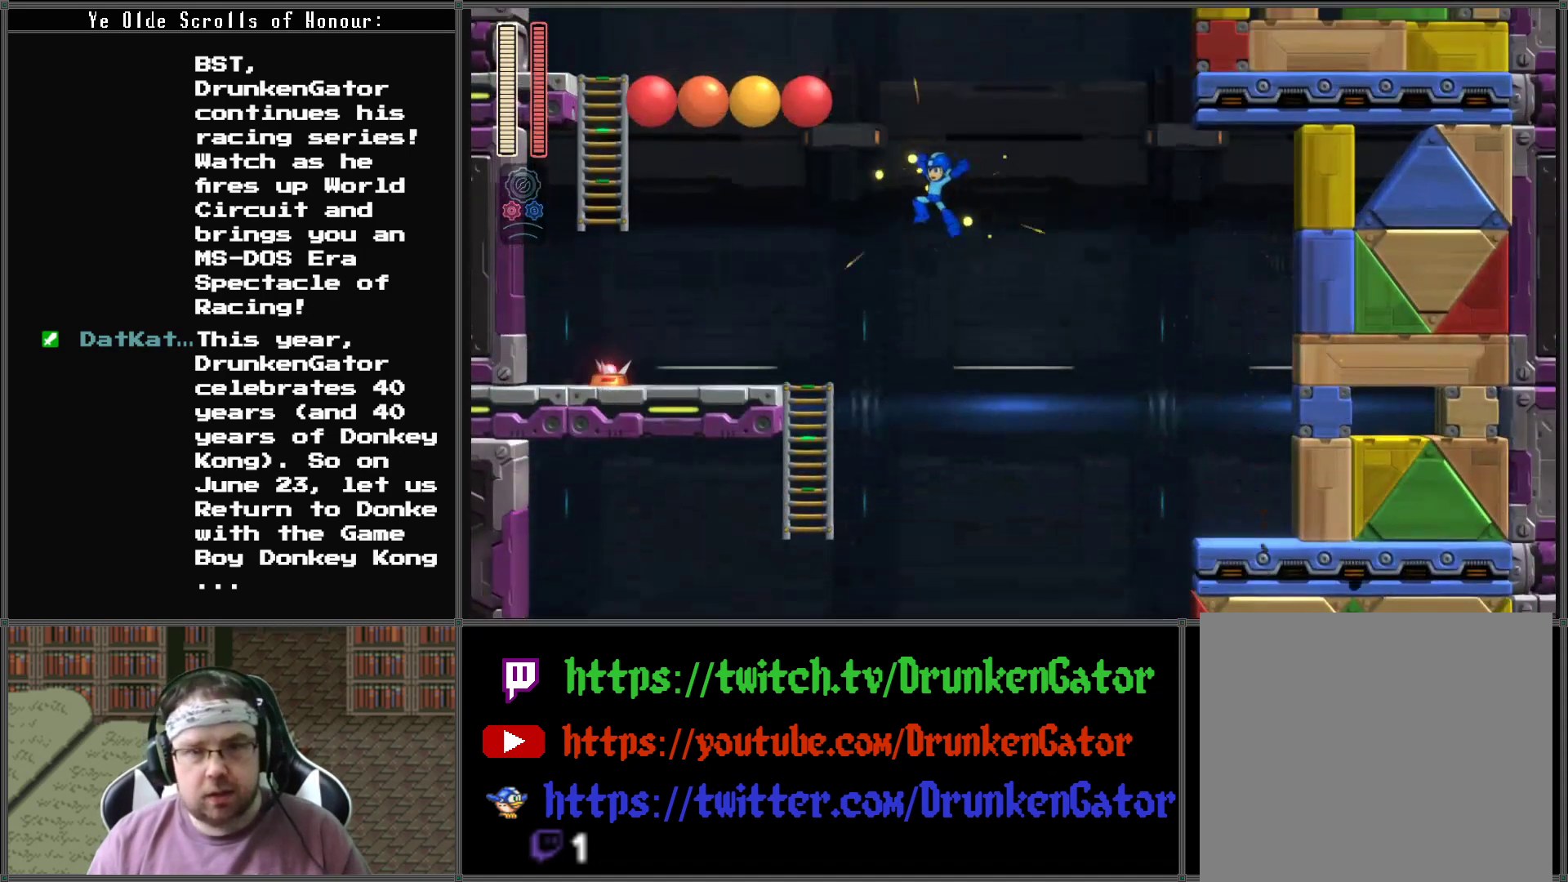
{"buttons": ["X"], "left_stick": "center", "right_stick": "center", "events": [[200, "A", "up"], [400, "X", "down"], [467, "DPAD_LEFT", "up"]]}
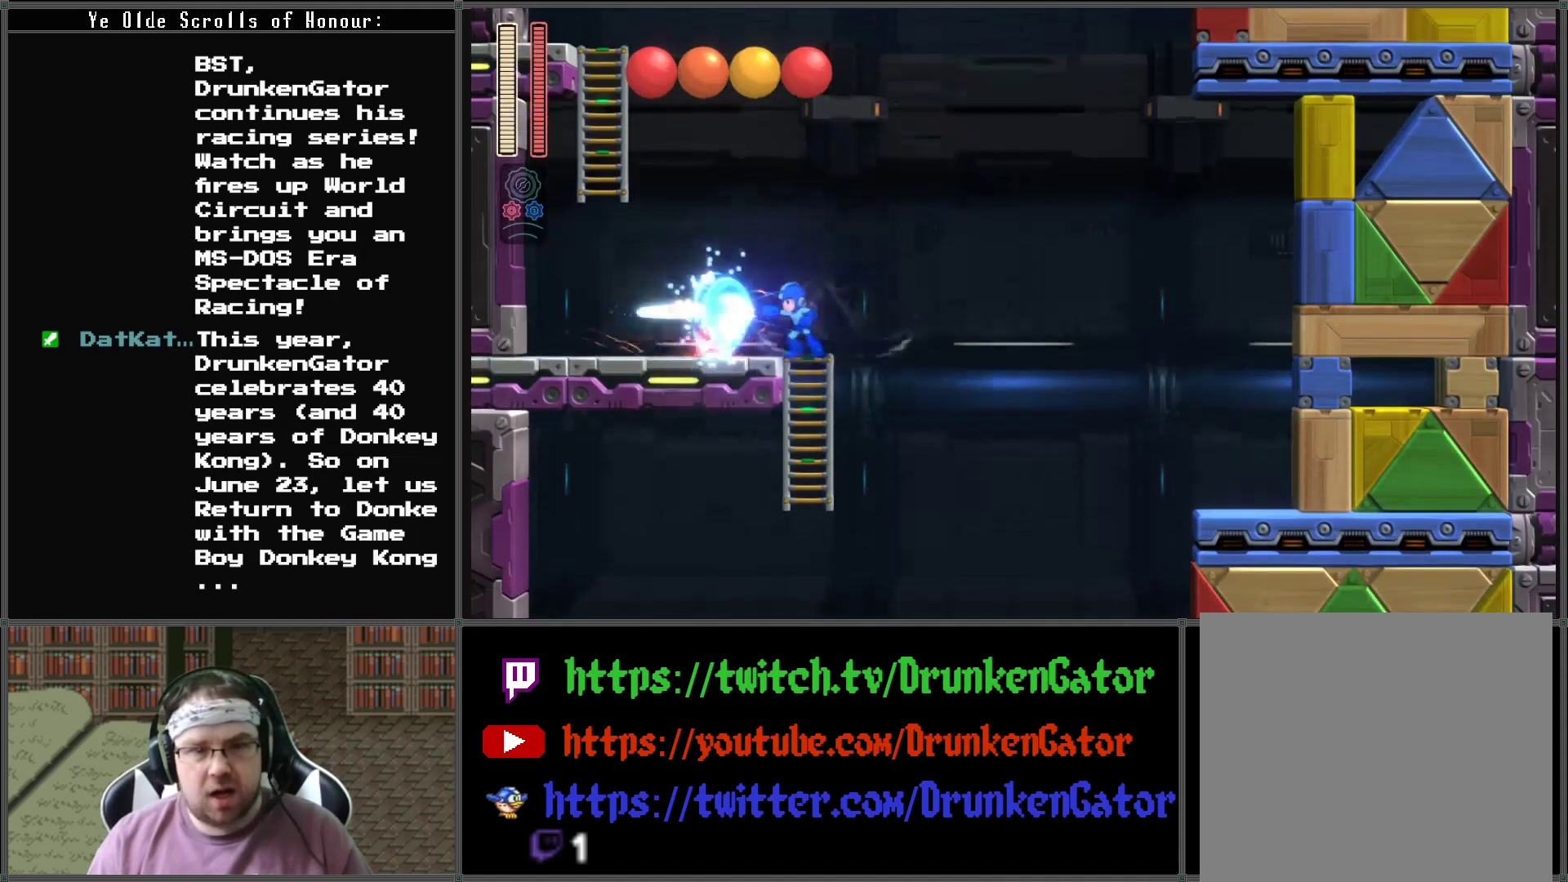
{"buttons": ["A", "DPAD_LEFT"], "left_stick": "center", "right_stick": "center", "events": [[67, "X", "up"], [400, "A", "down"], [400, "DPAD_LEFT", "down"]]}
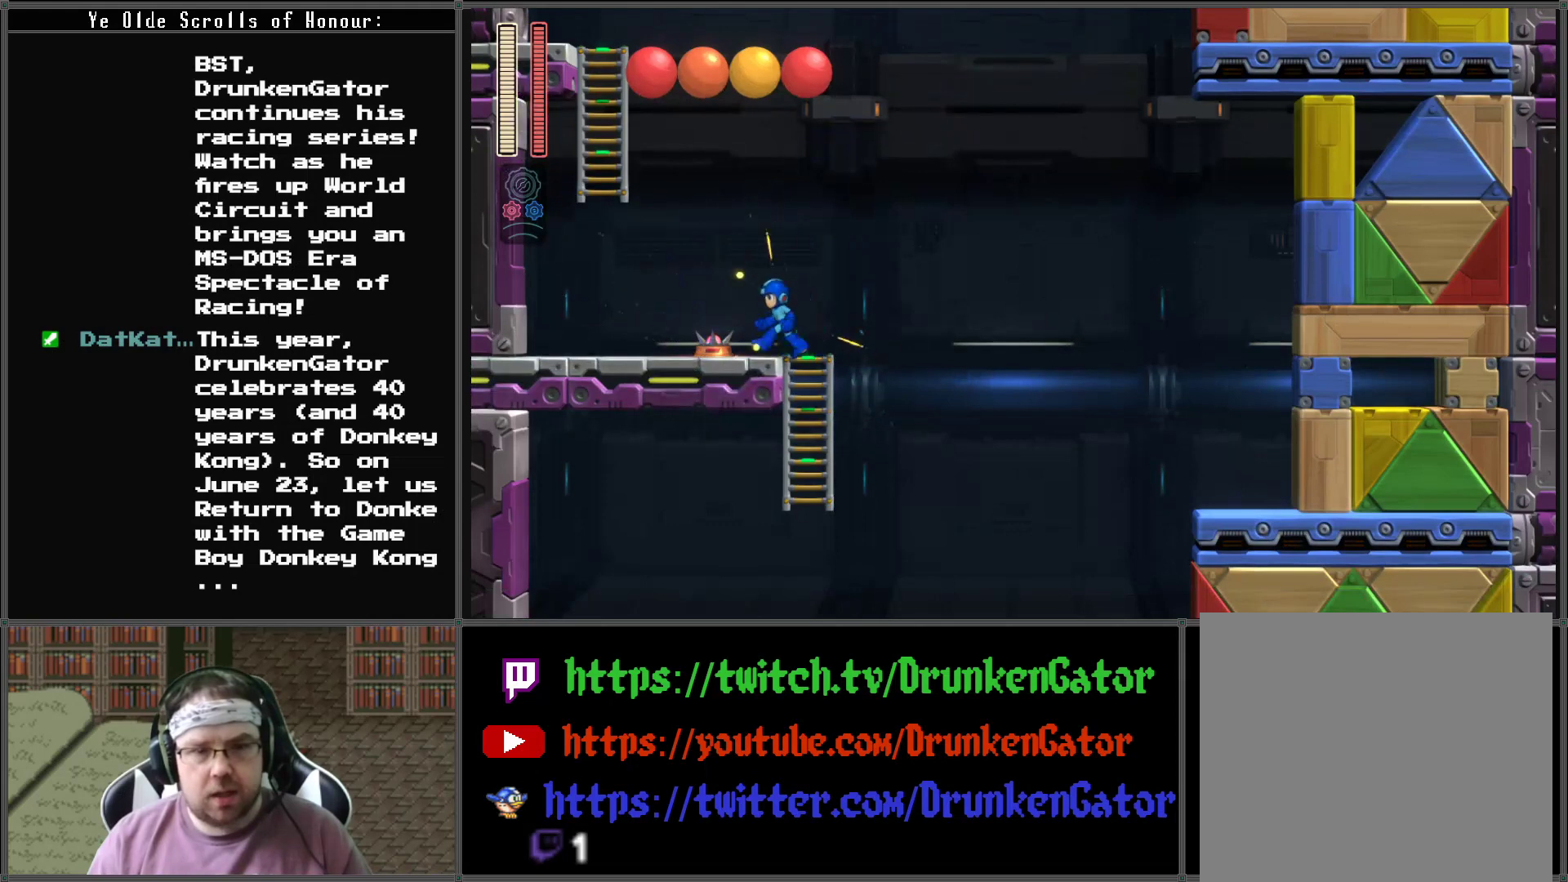
{"buttons": ["A", "DPAD_LEFT"], "left_stick": "center", "right_stick": "center", "events": [[300, "A", "up"], [367, "A", "down"]]}
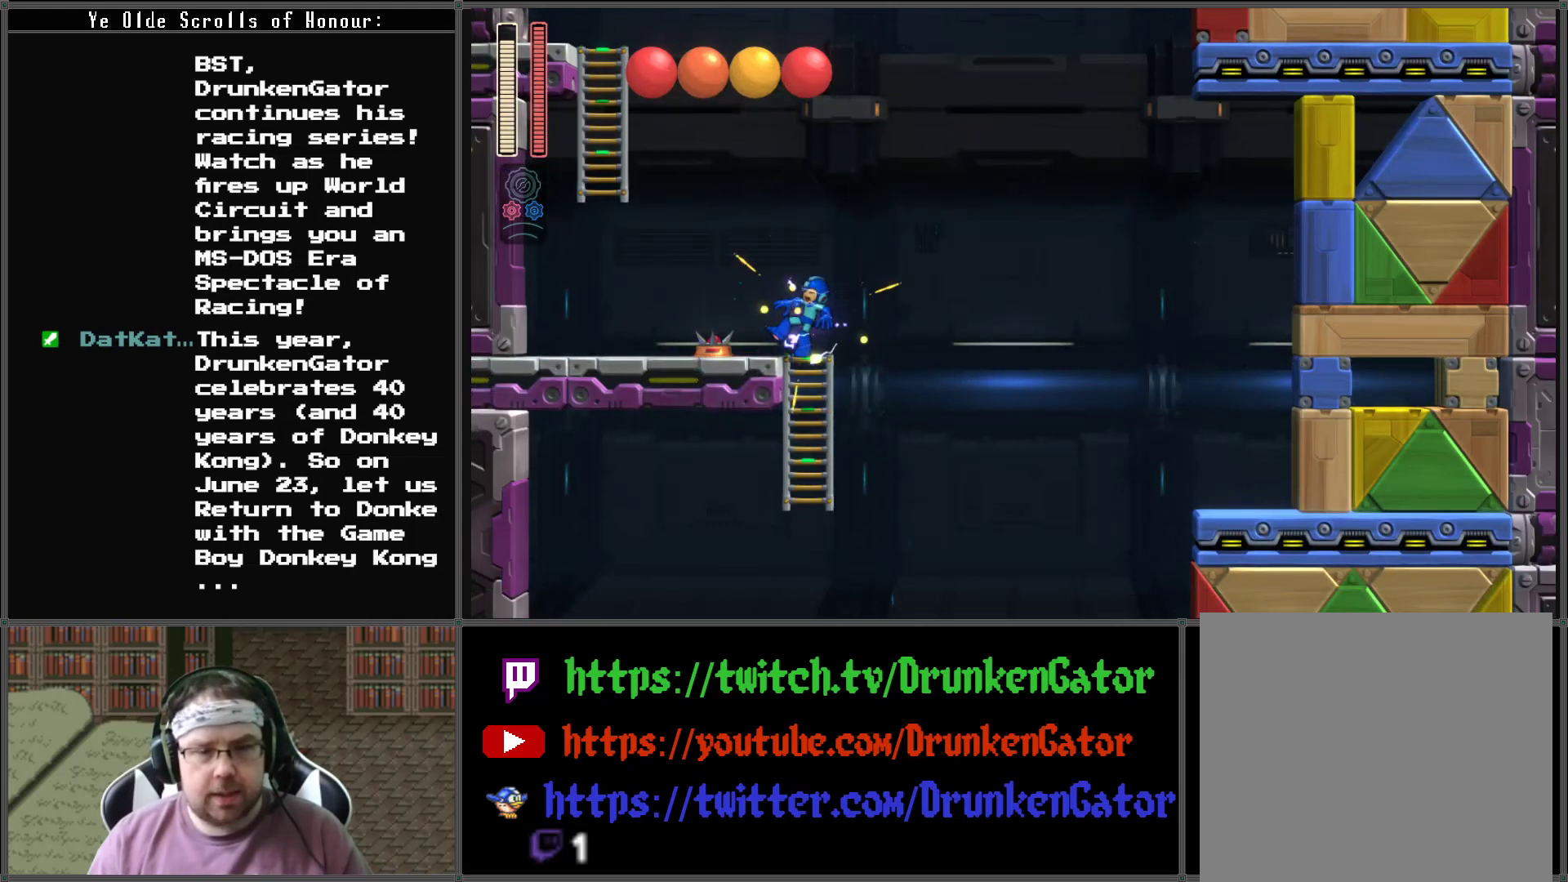
{"buttons": ["DPAD_LEFT"], "left_stick": "center", "right_stick": "center", "events": [[33, "A", "up"]]}
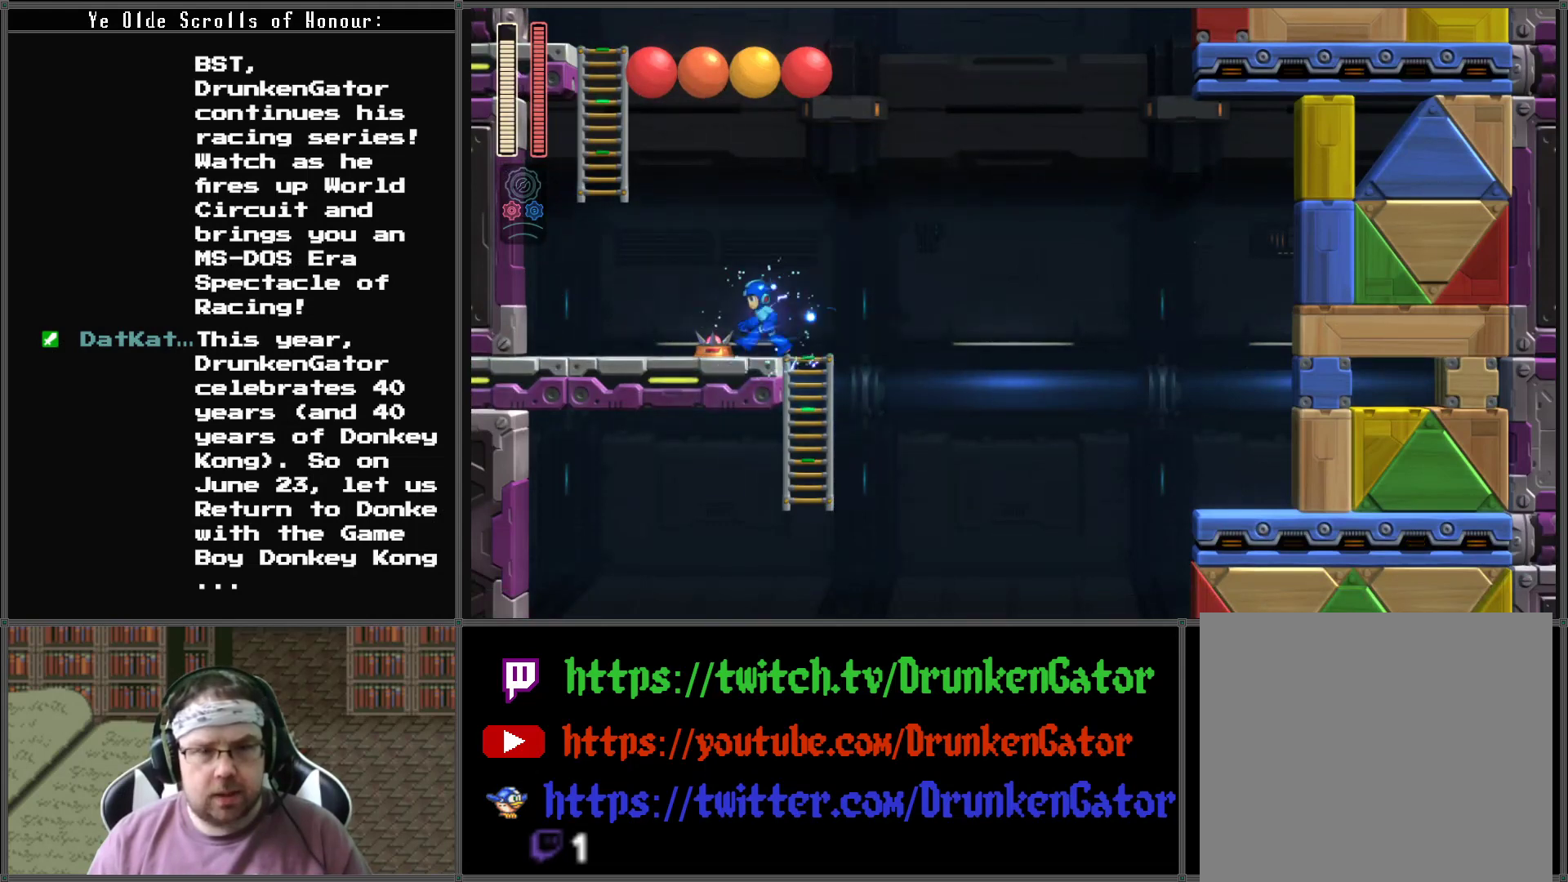
{"buttons": ["A", "DPAD_UP", "DPAD_LEFT"], "left_stick": "center", "right_stick": "center", "events": [[133, "A", "down"], [500, "DPAD_UP", "down"]]}
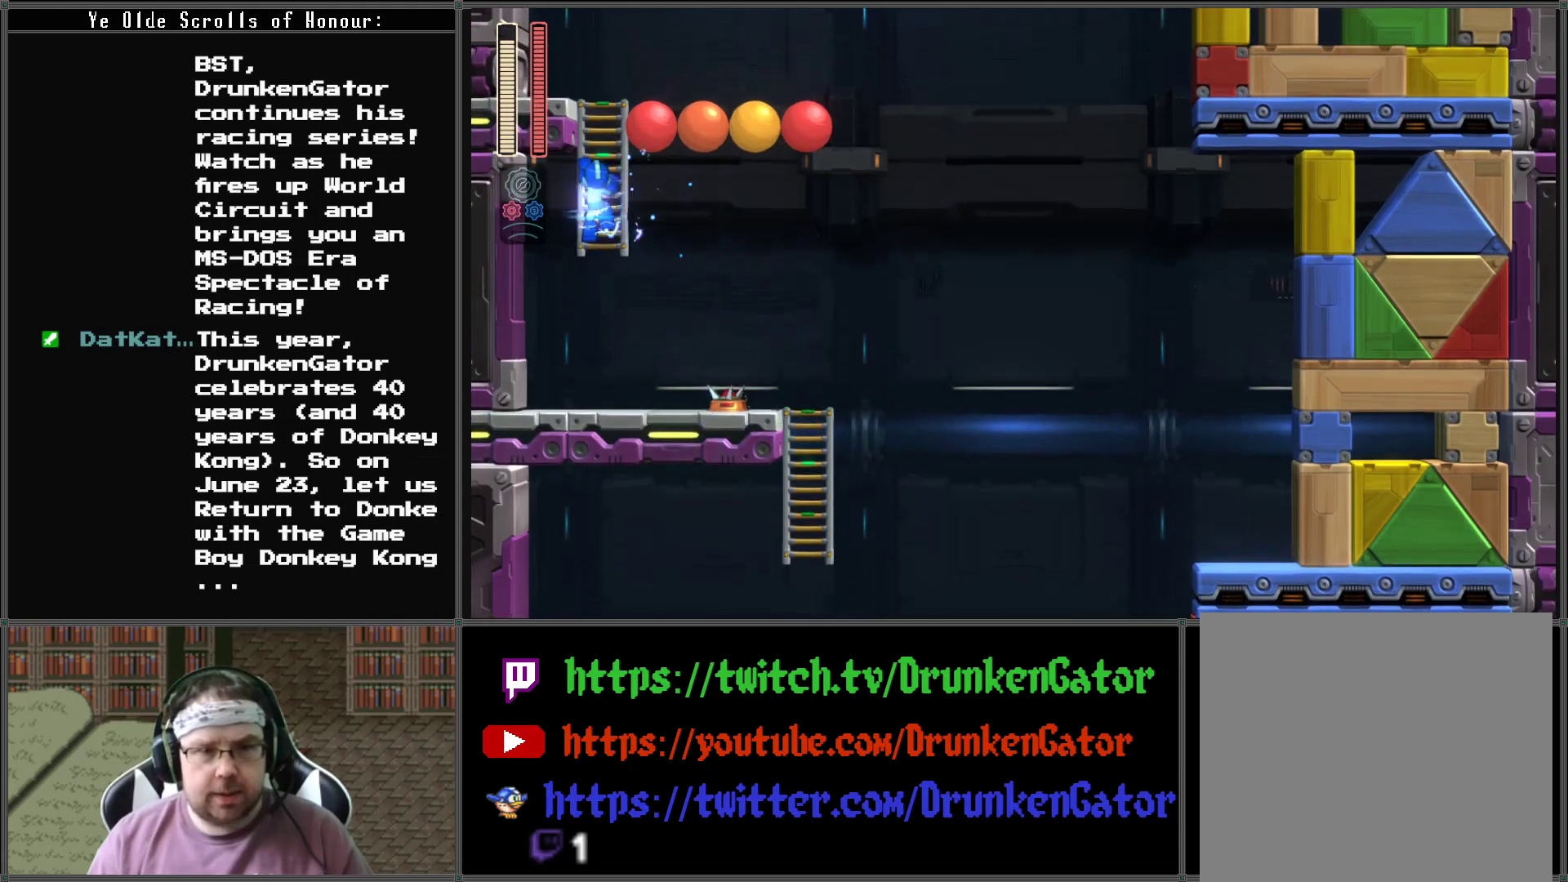
{"buttons": ["DPAD_UP"], "left_stick": "center", "right_stick": "center", "events": [[33, "DPAD_LEFT", "up"], [133, "A", "up"]]}
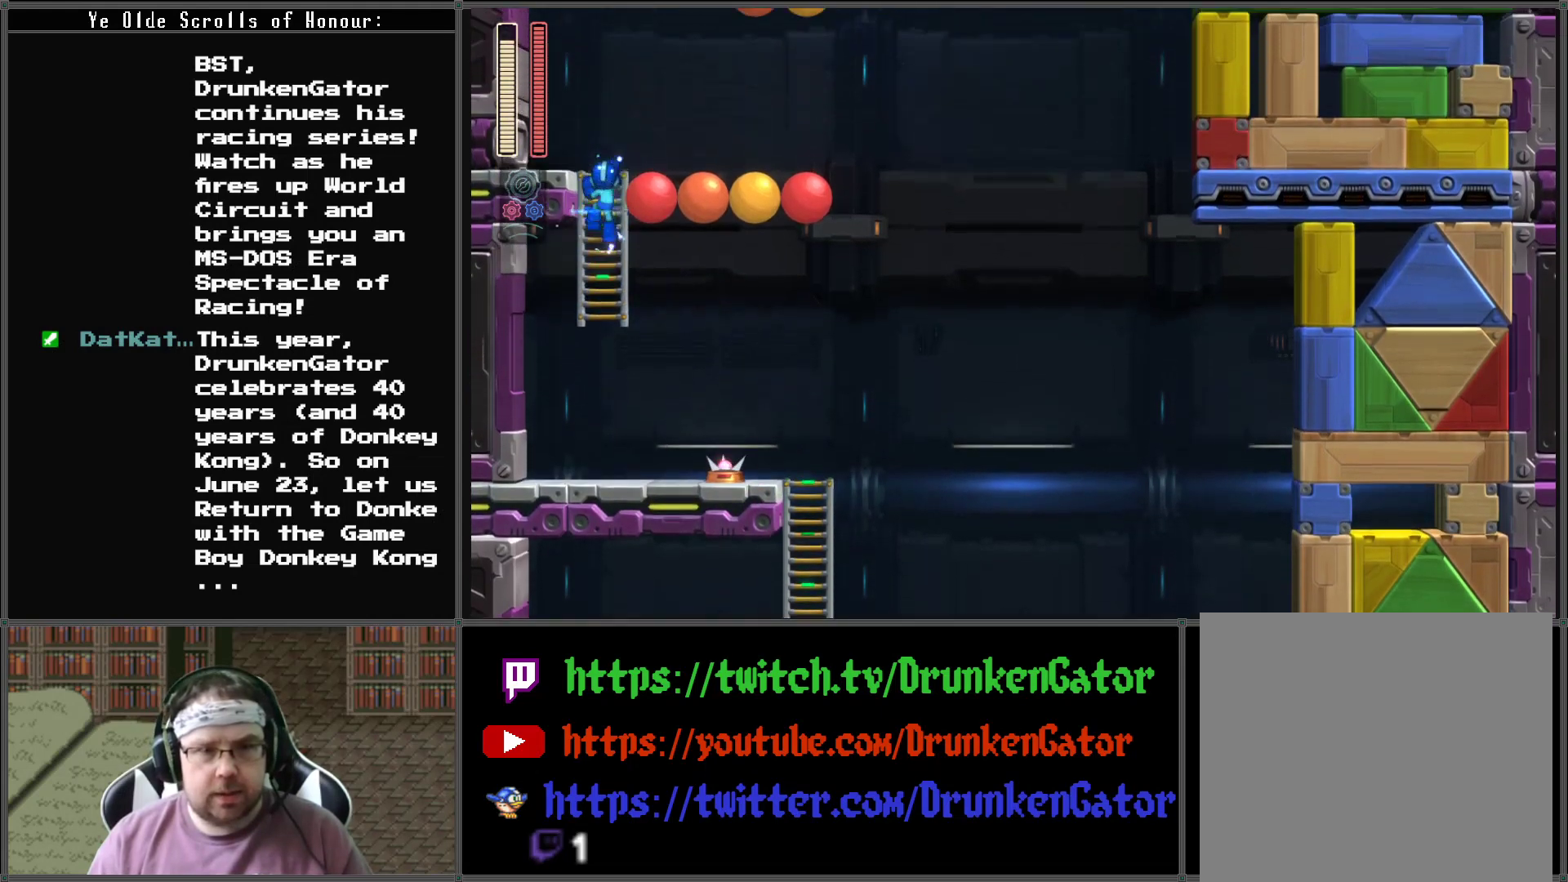
{"buttons": ["A", "DPAD_RIGHT"], "left_stick": "center", "right_stick": "center", "events": [[233, "DPAD_RIGHT", "down"], [267, "A", "down"], [300, "DPAD_UP", "up"]]}
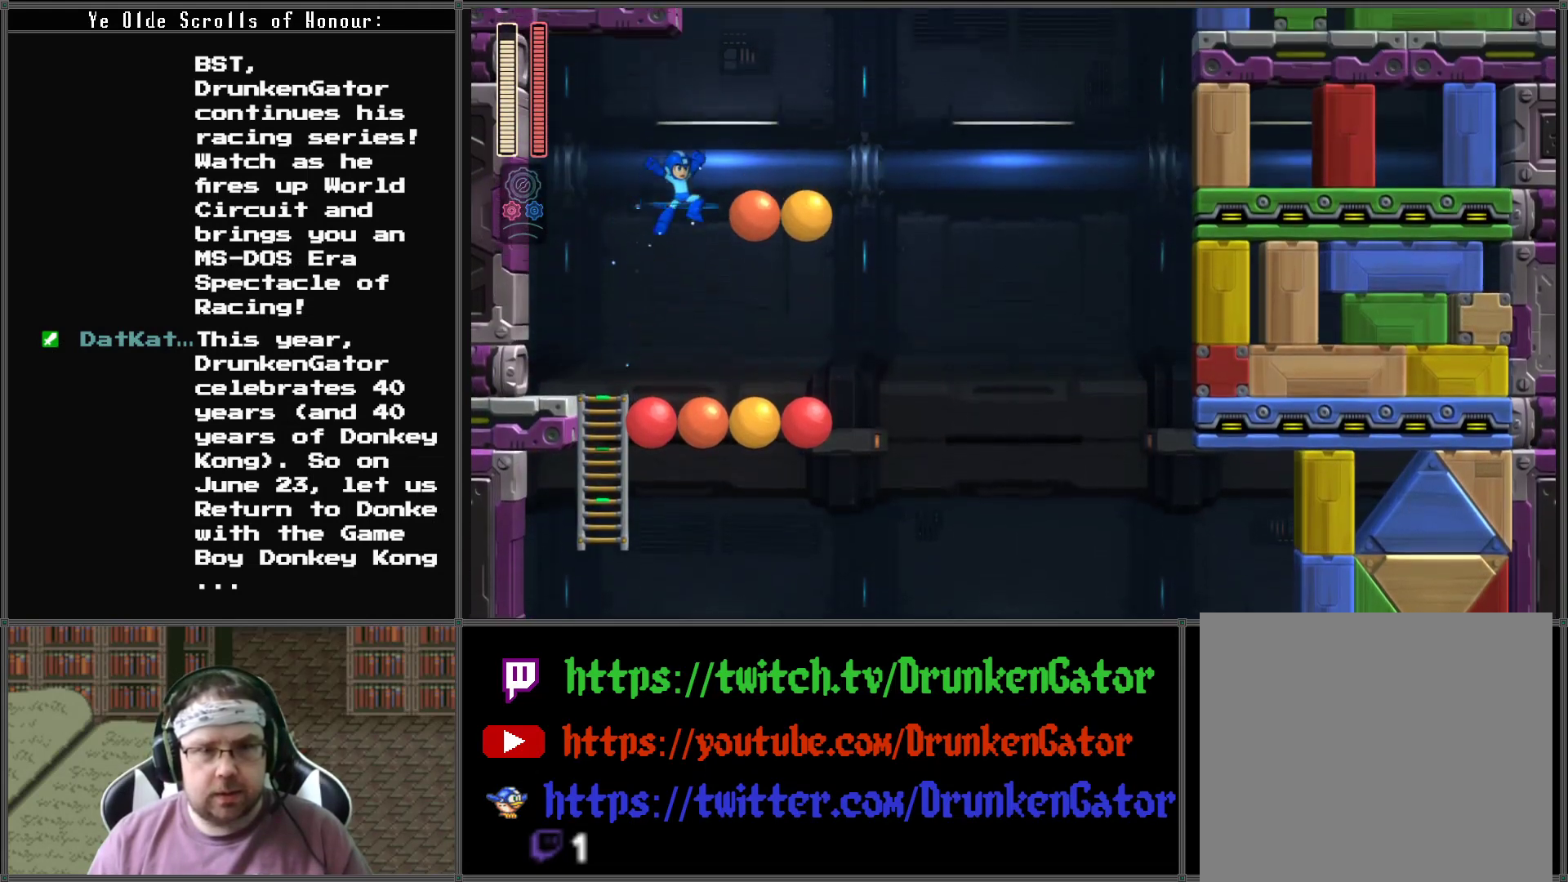
{"buttons": ["A"], "left_stick": "center", "right_stick": "center", "events": [[33, "DPAD_RIGHT", "up"]]}
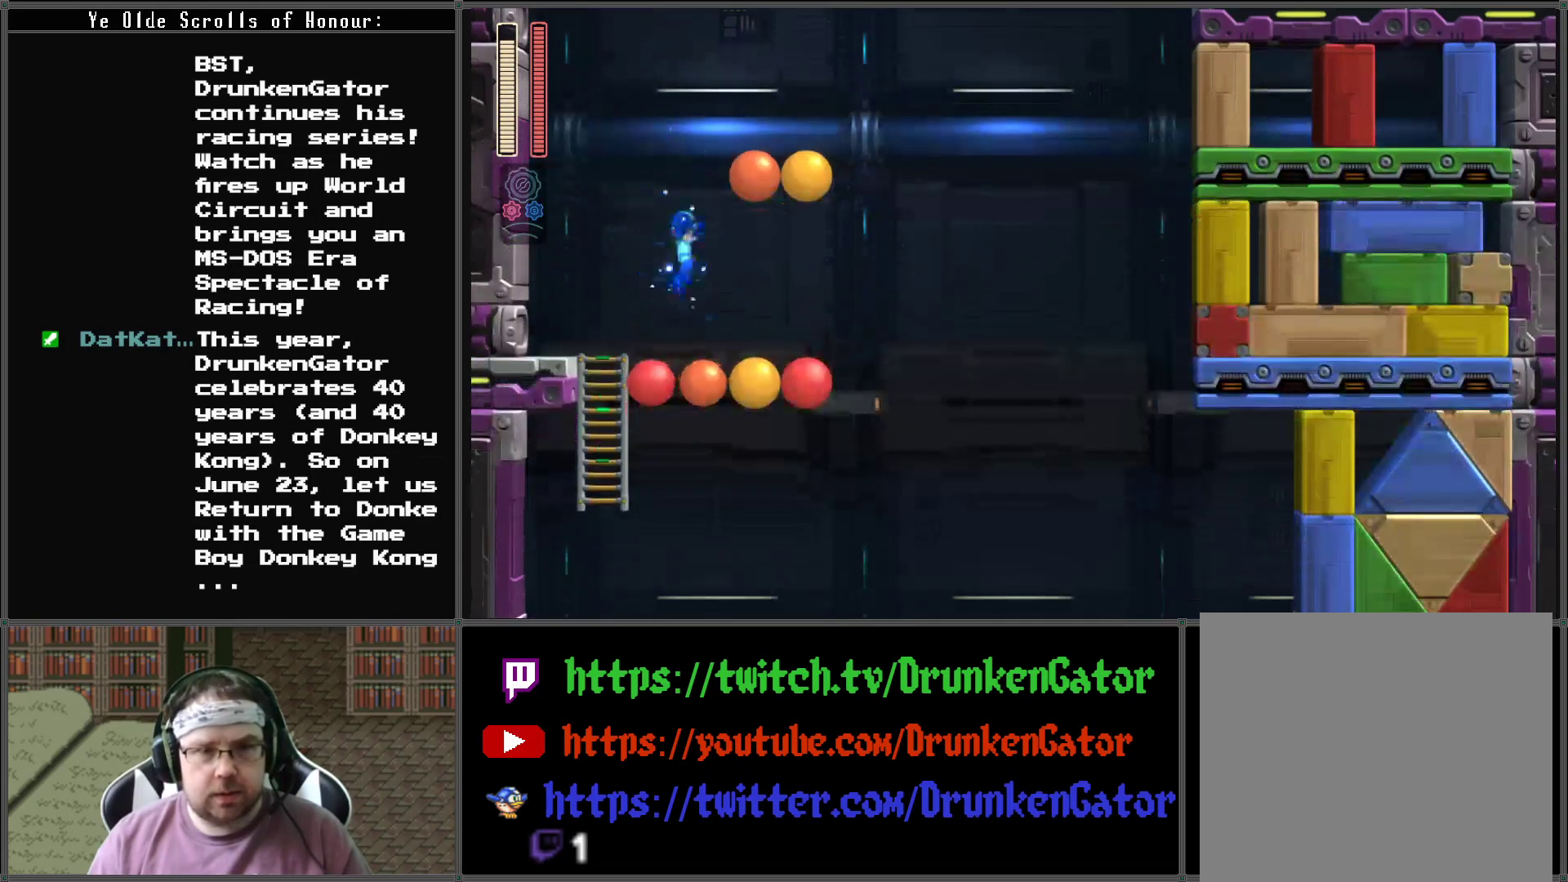
{"buttons": ["A", "DPAD_RIGHT"], "left_stick": "center", "right_stick": "center", "events": [[233, "DPAD_RIGHT", "down"]]}